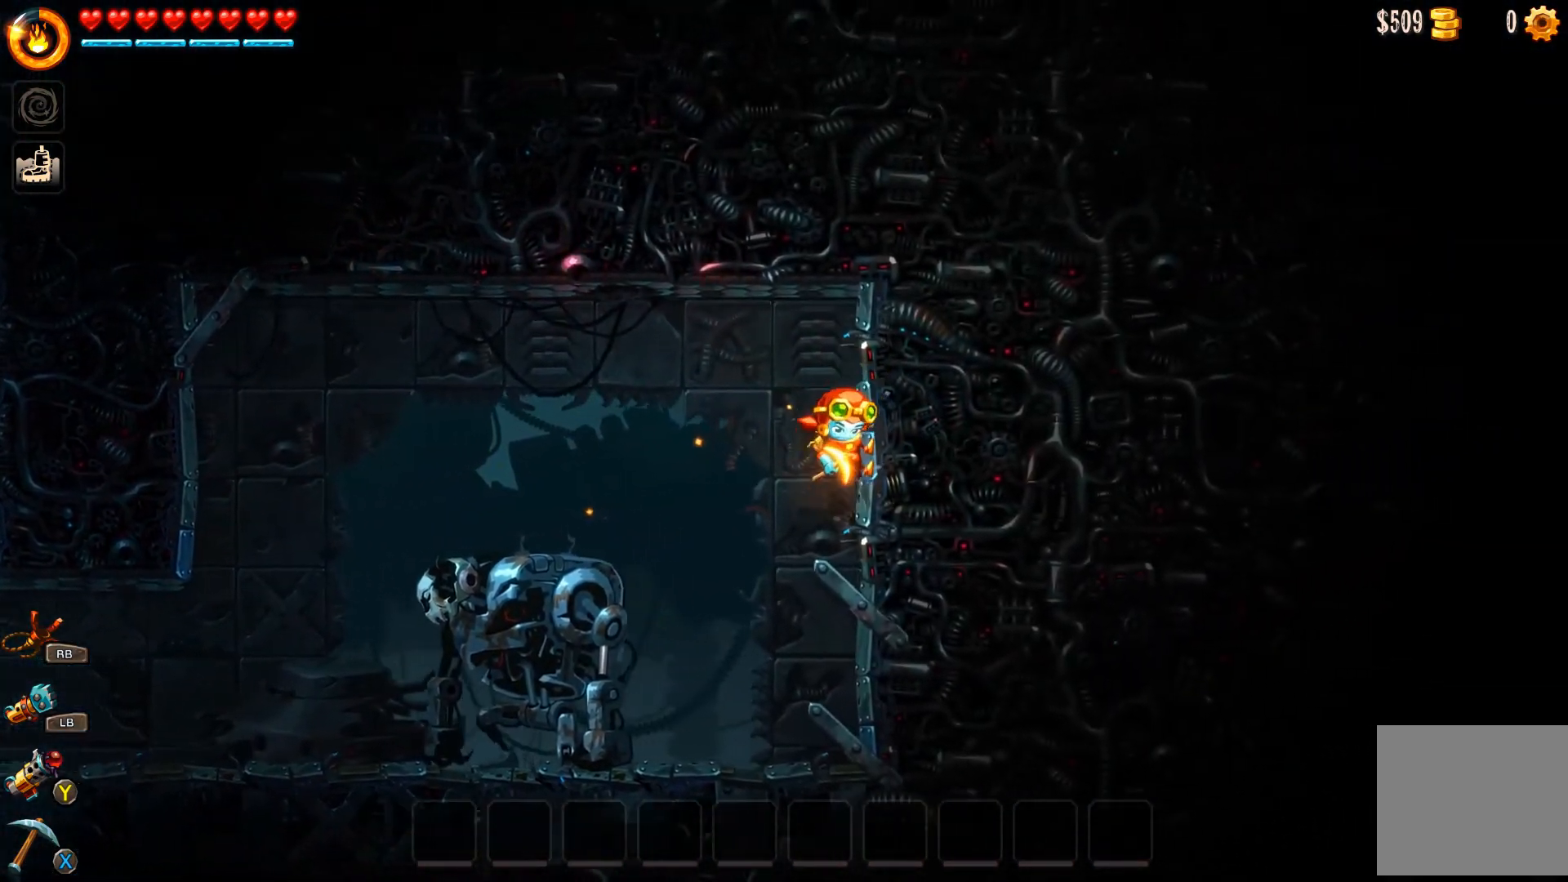
Gameplay with a controller (Xbox layout); each line is a JSON object with the inputs held at the frame after it. "events" lists button and stick changes between this image and that frame as [ms after this image, input, new state], when the widget could be followed in between.
{"buttons": [], "left_stick": "right", "right_stick": "center", "events": []}
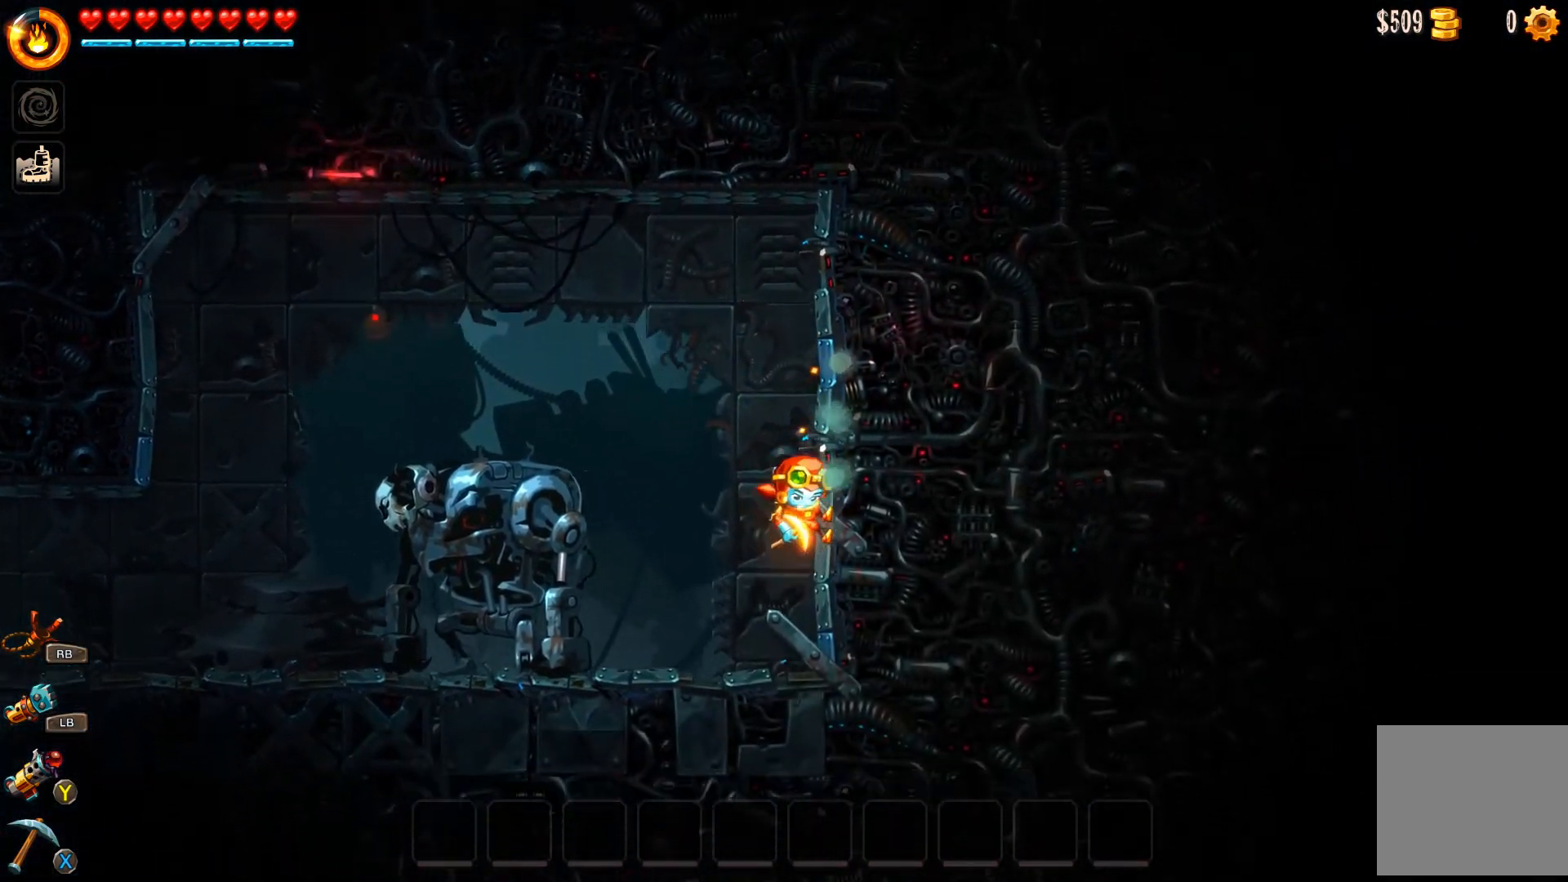
{"buttons": [], "left_stick": "left", "right_stick": "center", "events": [[200, "left_stick", "left"]]}
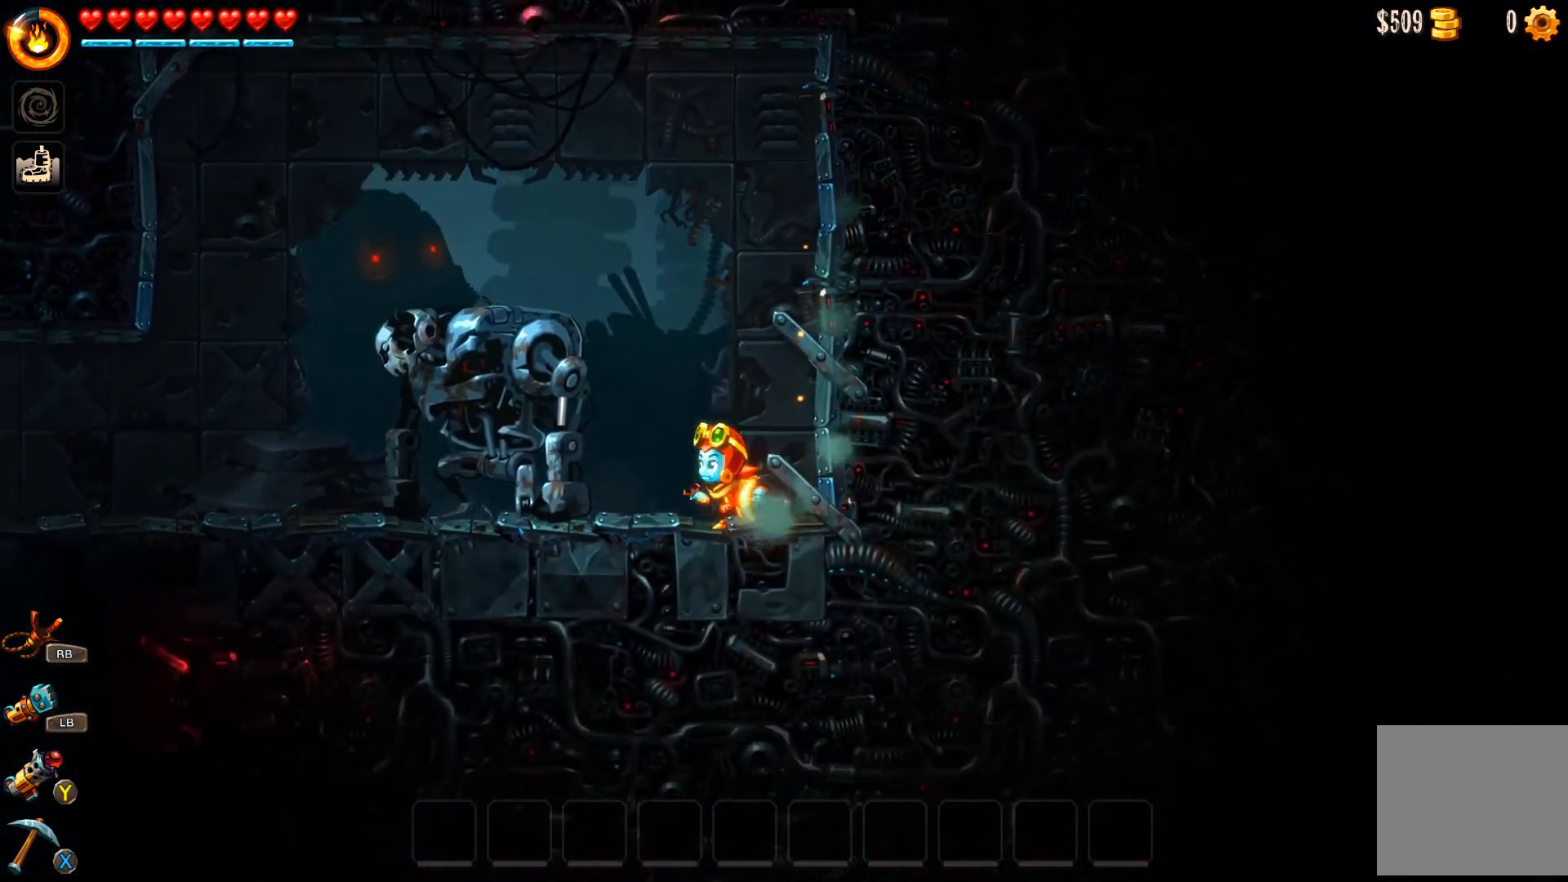
{"buttons": [], "left_stick": "left", "right_stick": "center", "events": [[267, "X", "down"], [433, "X", "up"]]}
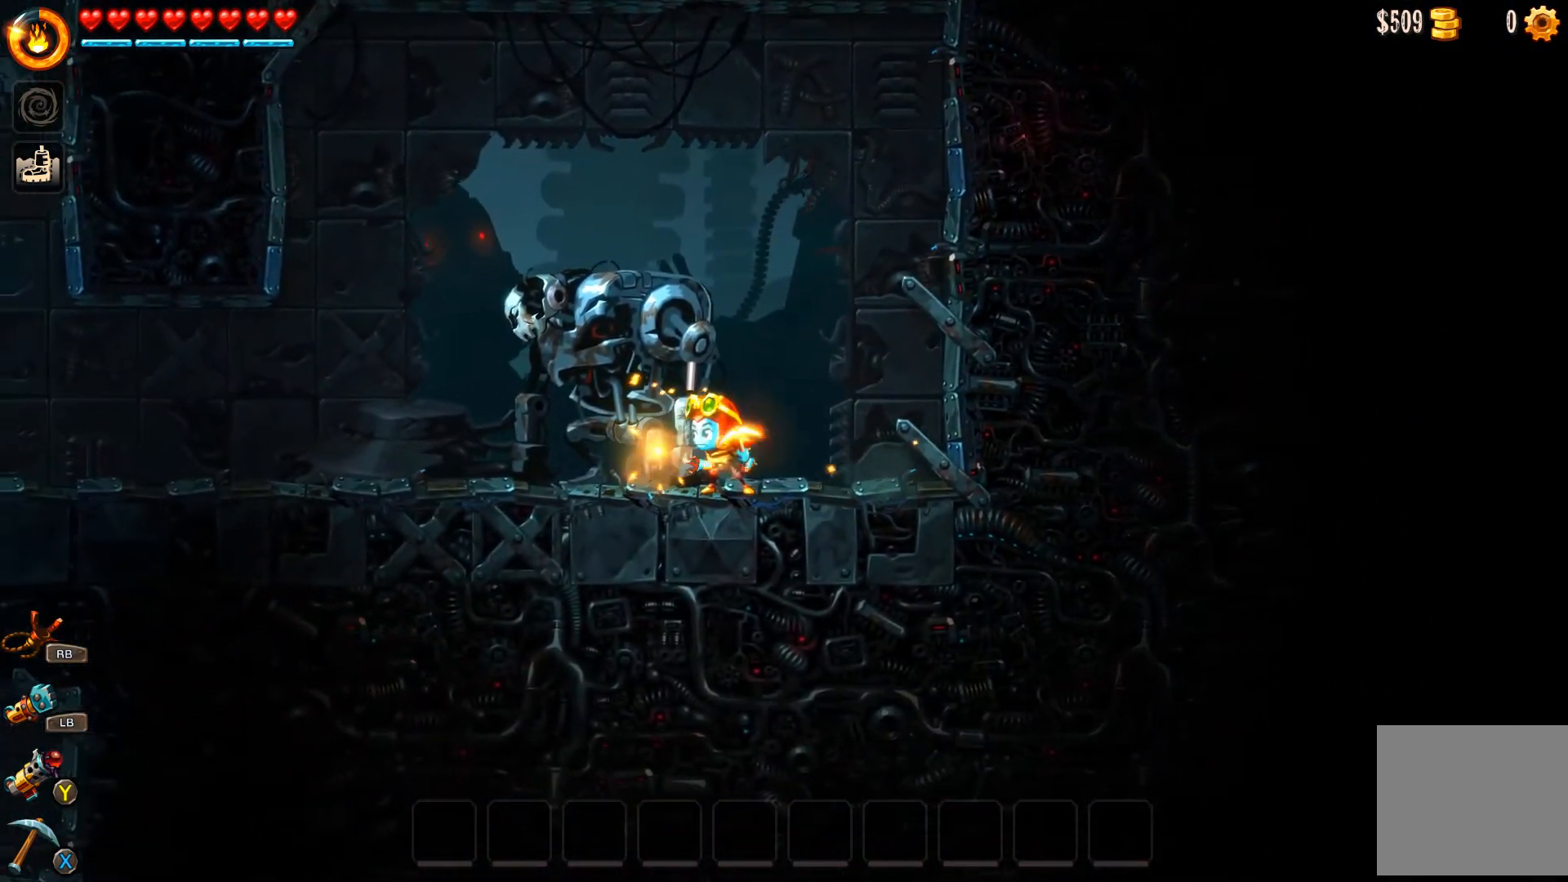
{"buttons": ["A"], "left_stick": "left", "right_stick": "center", "events": [[67, "A", "down"], [267, "A", "up"], [333, "A", "down"], [467, "A", "up"], [500, "A", "down"]]}
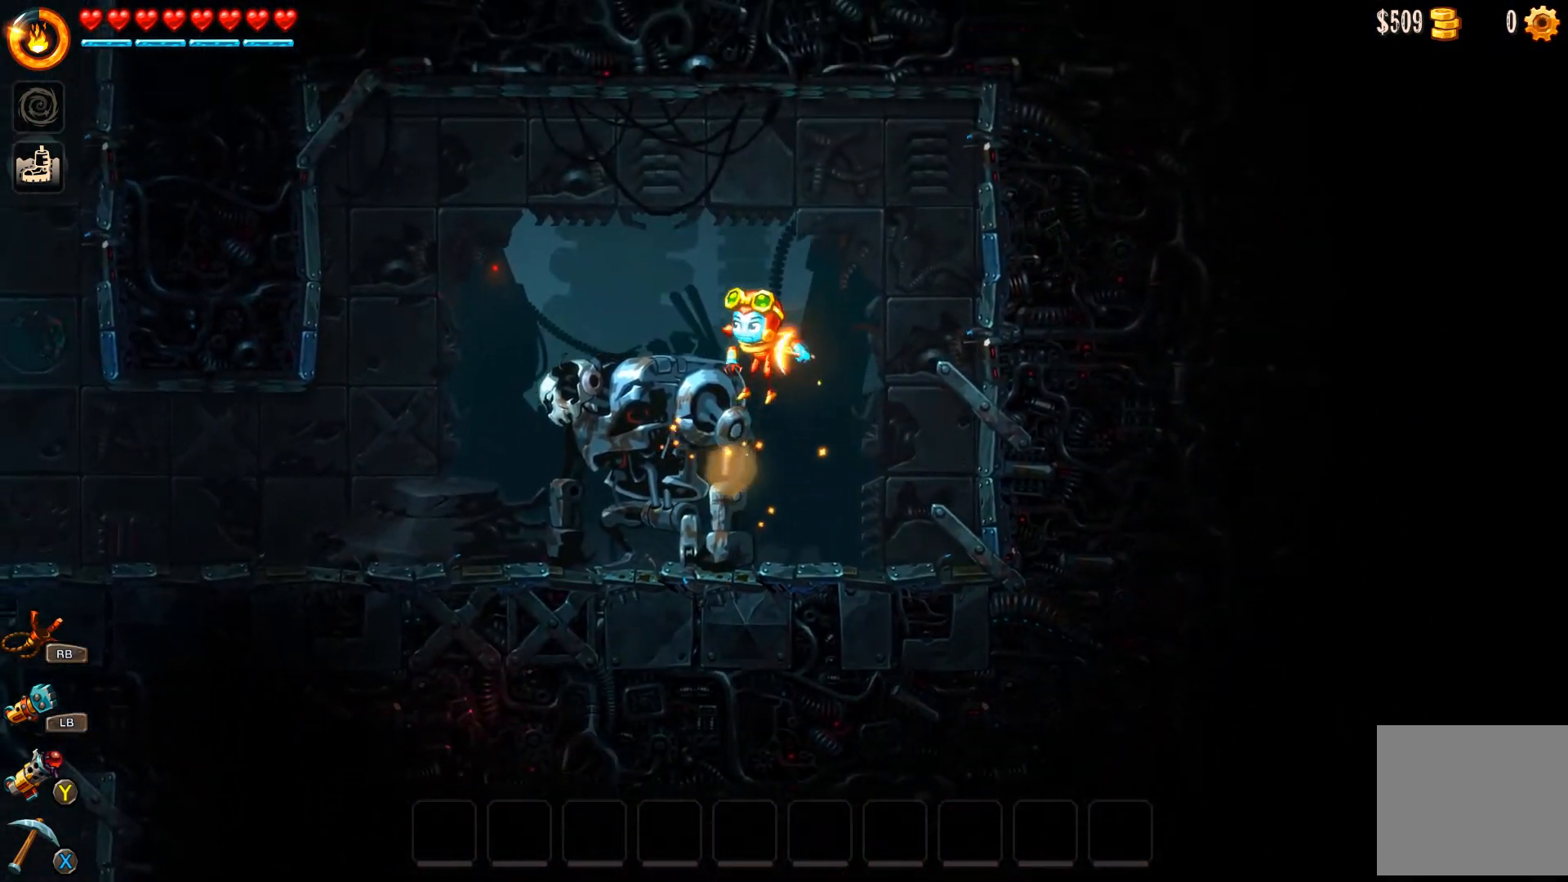
{"buttons": ["B"], "left_stick": "left", "right_stick": "center", "events": [[167, "A", "up"], [300, "B", "down"]]}
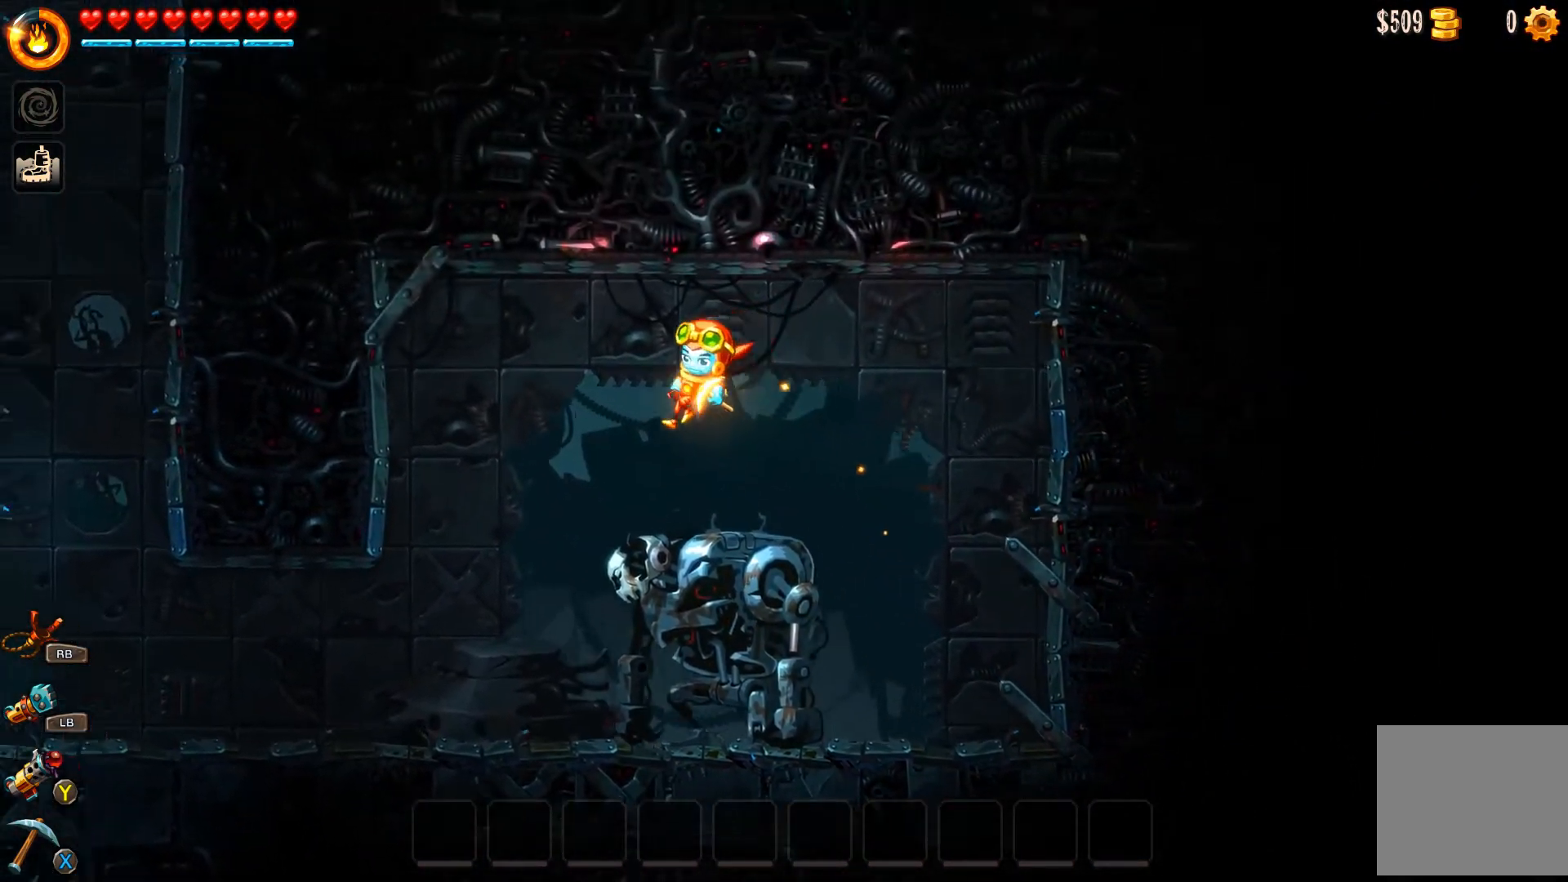
{"buttons": ["B"], "left_stick": "left", "right_stick": "center", "events": []}
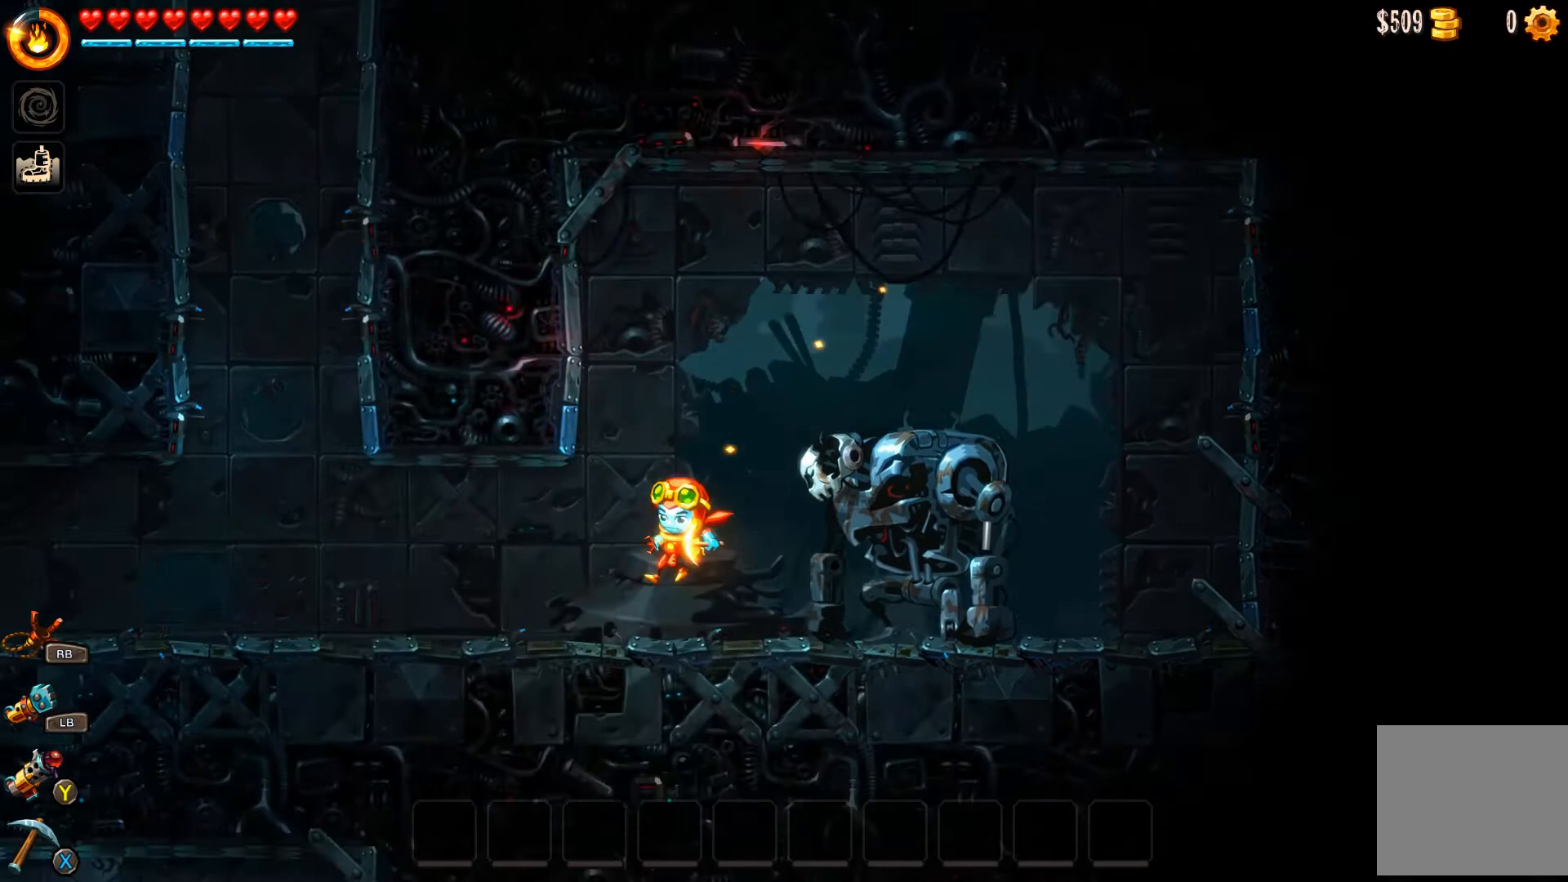
{"buttons": ["B"], "left_stick": "left", "right_stick": "center", "events": []}
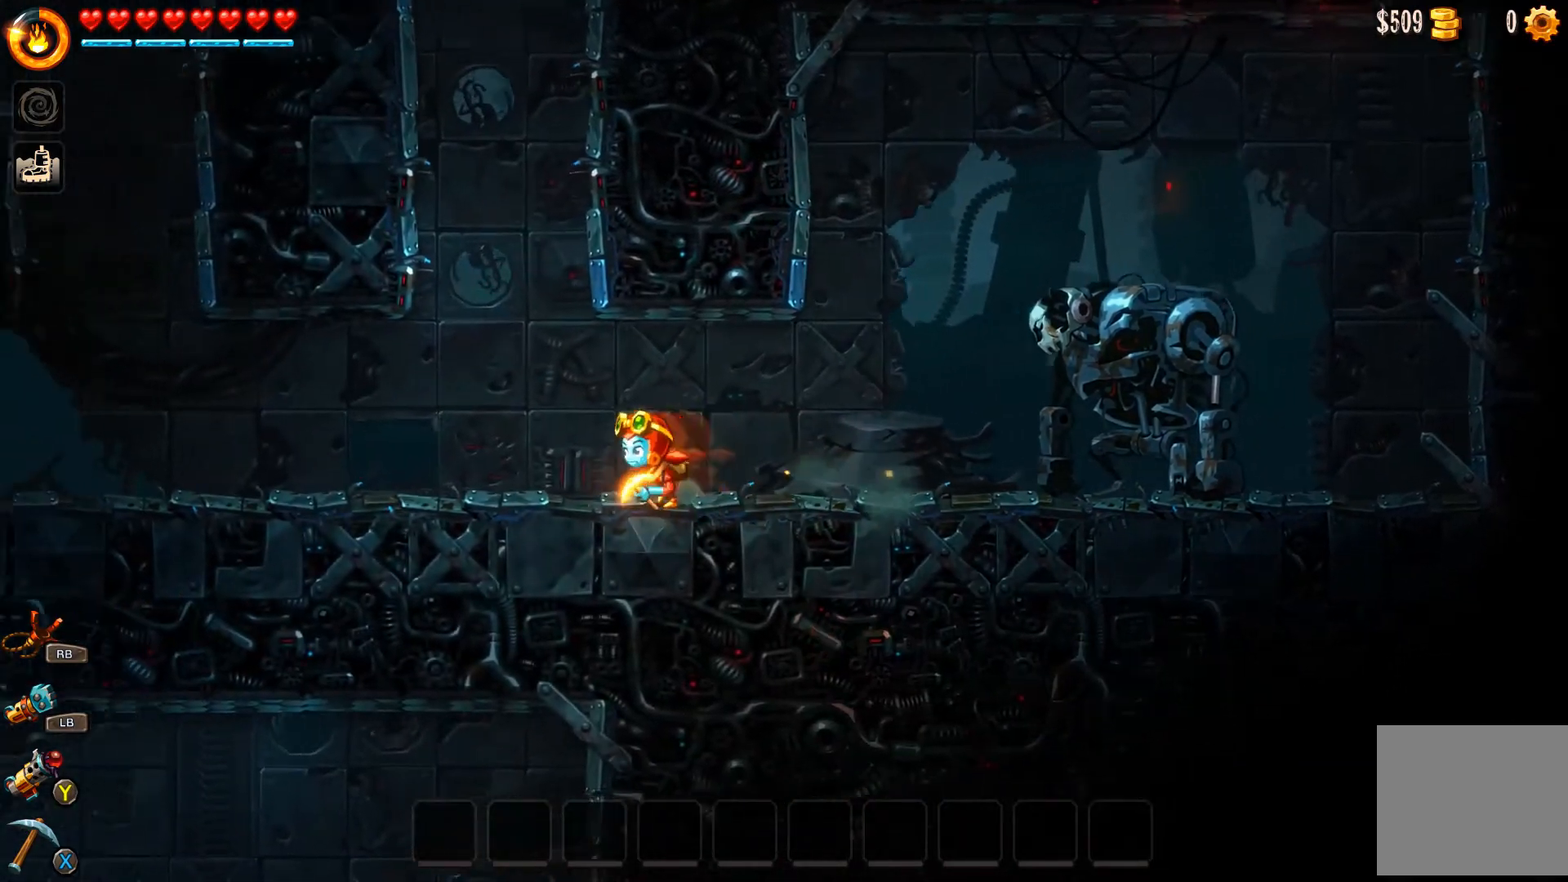
{"buttons": ["B"], "left_stick": "left", "right_stick": "center", "events": []}
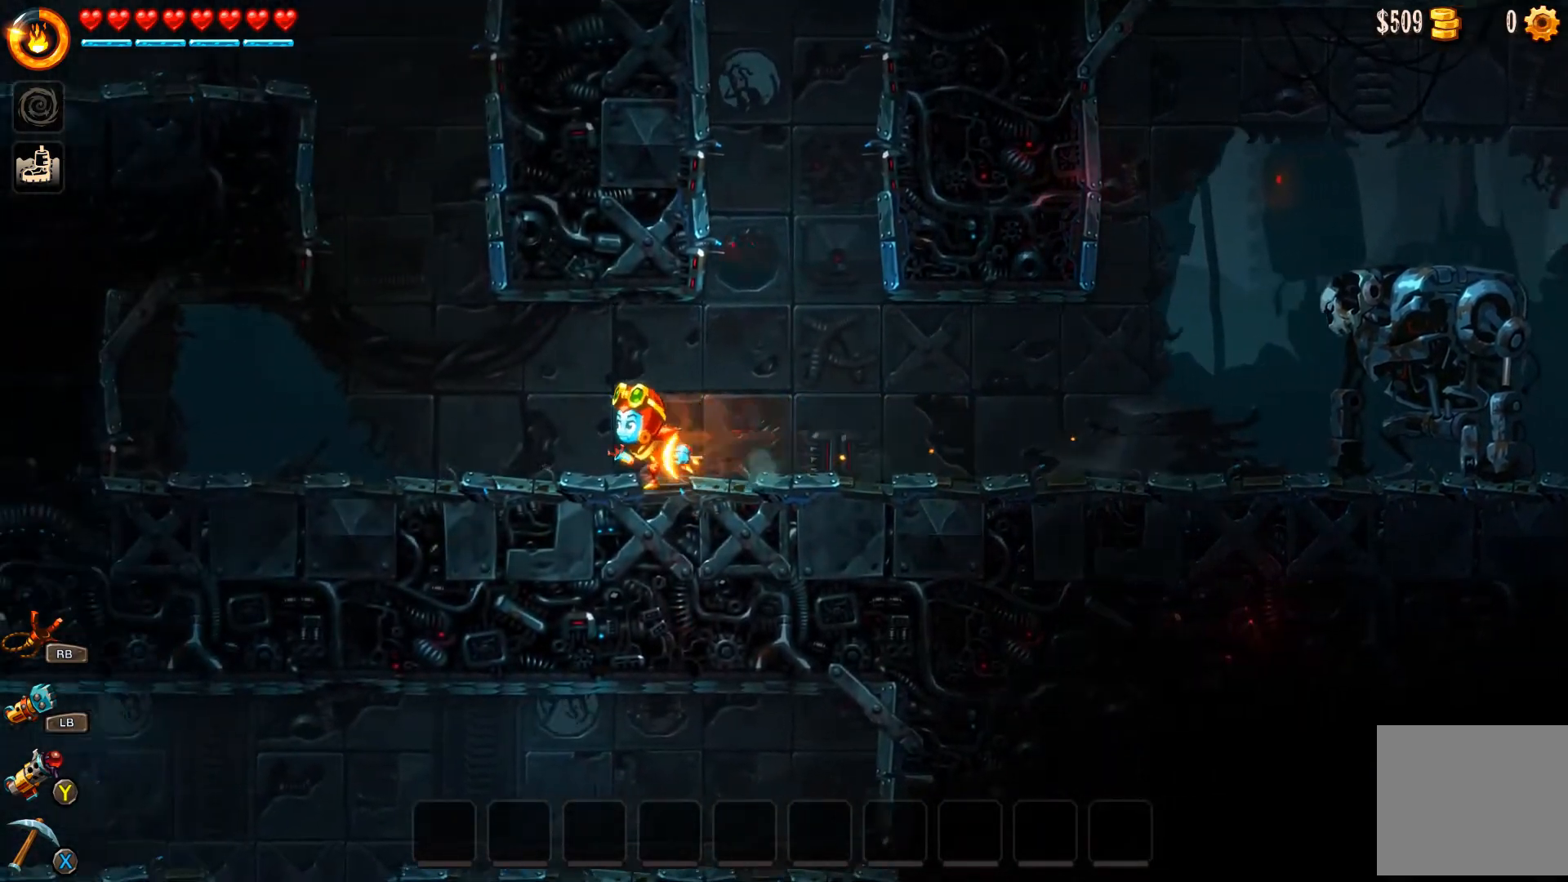
{"buttons": ["B"], "left_stick": "left", "right_stick": "center", "events": []}
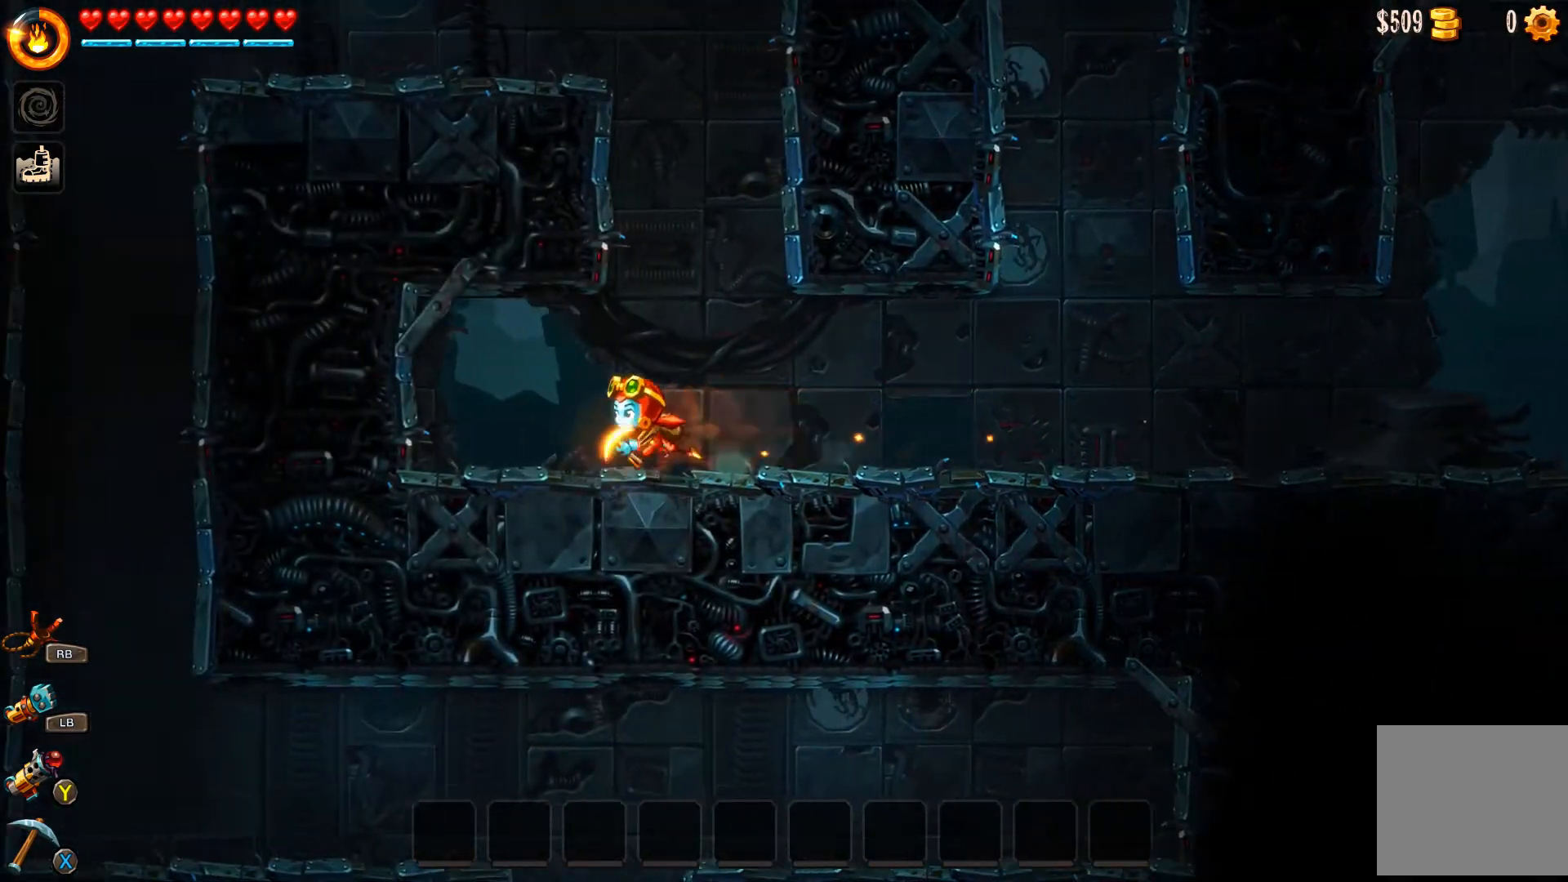
{"buttons": ["B"], "left_stick": "right", "right_stick": "center", "events": [[200, "left_stick", "center"], [300, "left_stick", "right"]]}
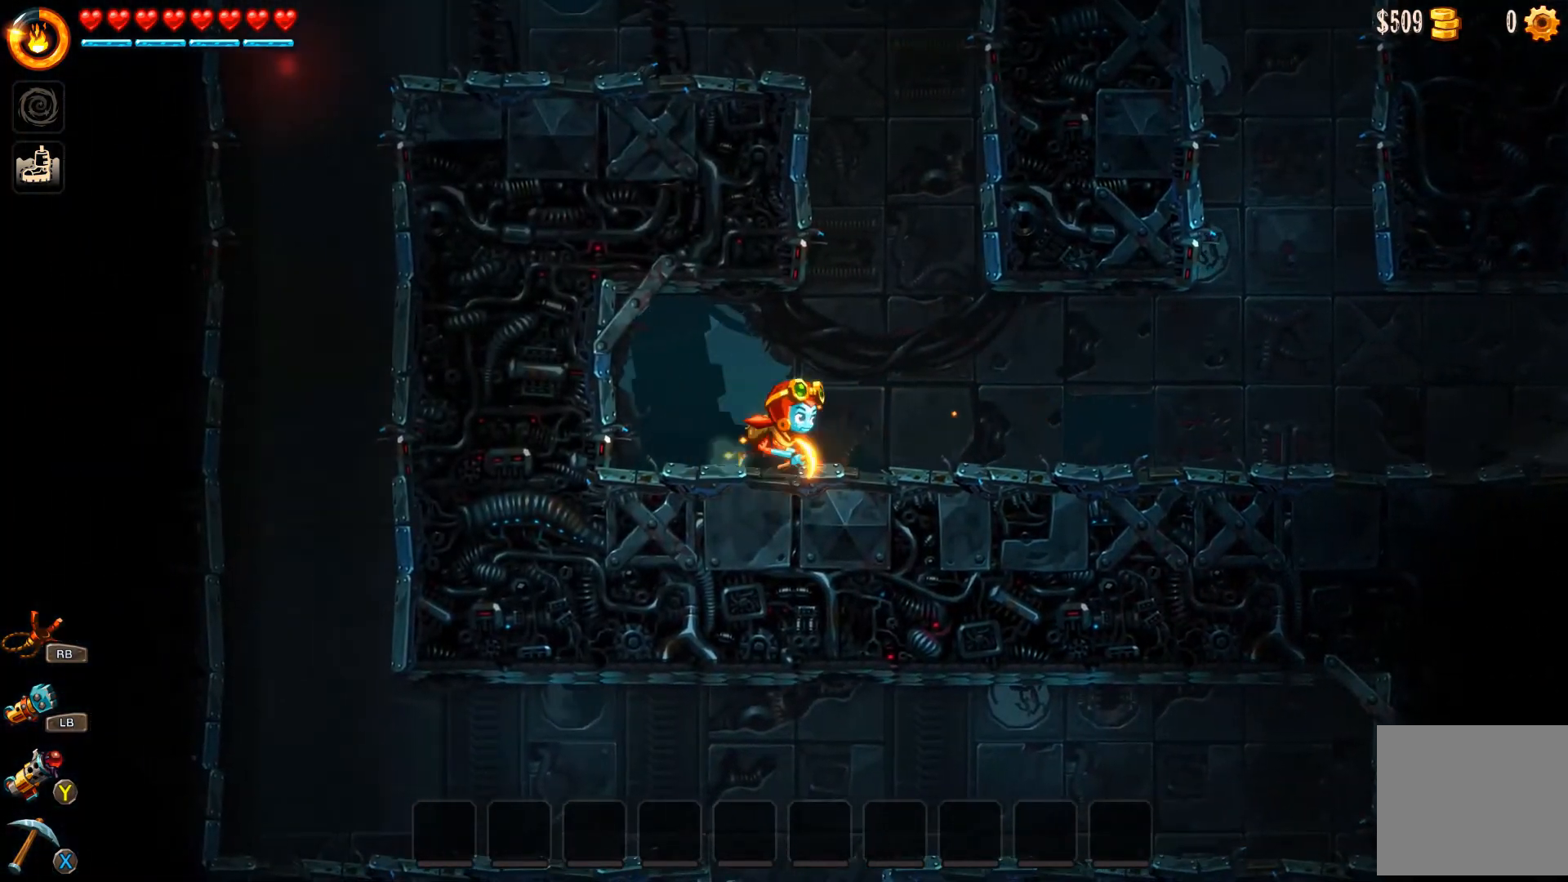
{"buttons": ["A"], "left_stick": "up", "right_stick": "center", "events": [[200, "left_stick", "up"], [367, "B", "up"], [500, "A", "down"]]}
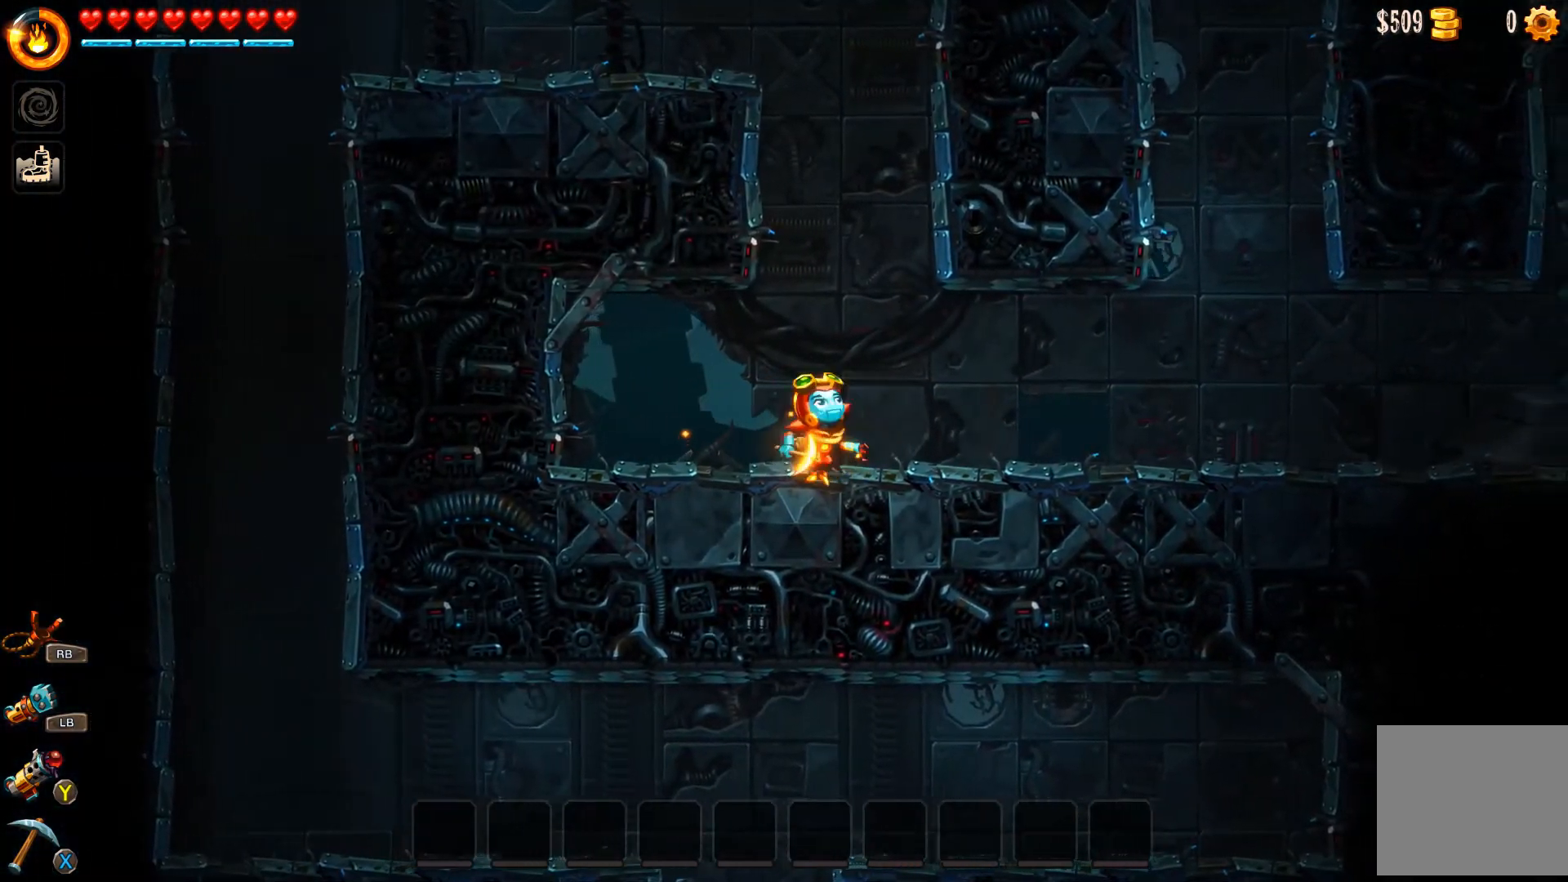
{"buttons": ["A", "R2"], "left_stick": "up-left", "right_stick": "center", "events": [[167, "R2", "down"], [433, "left_stick", "up-left"]]}
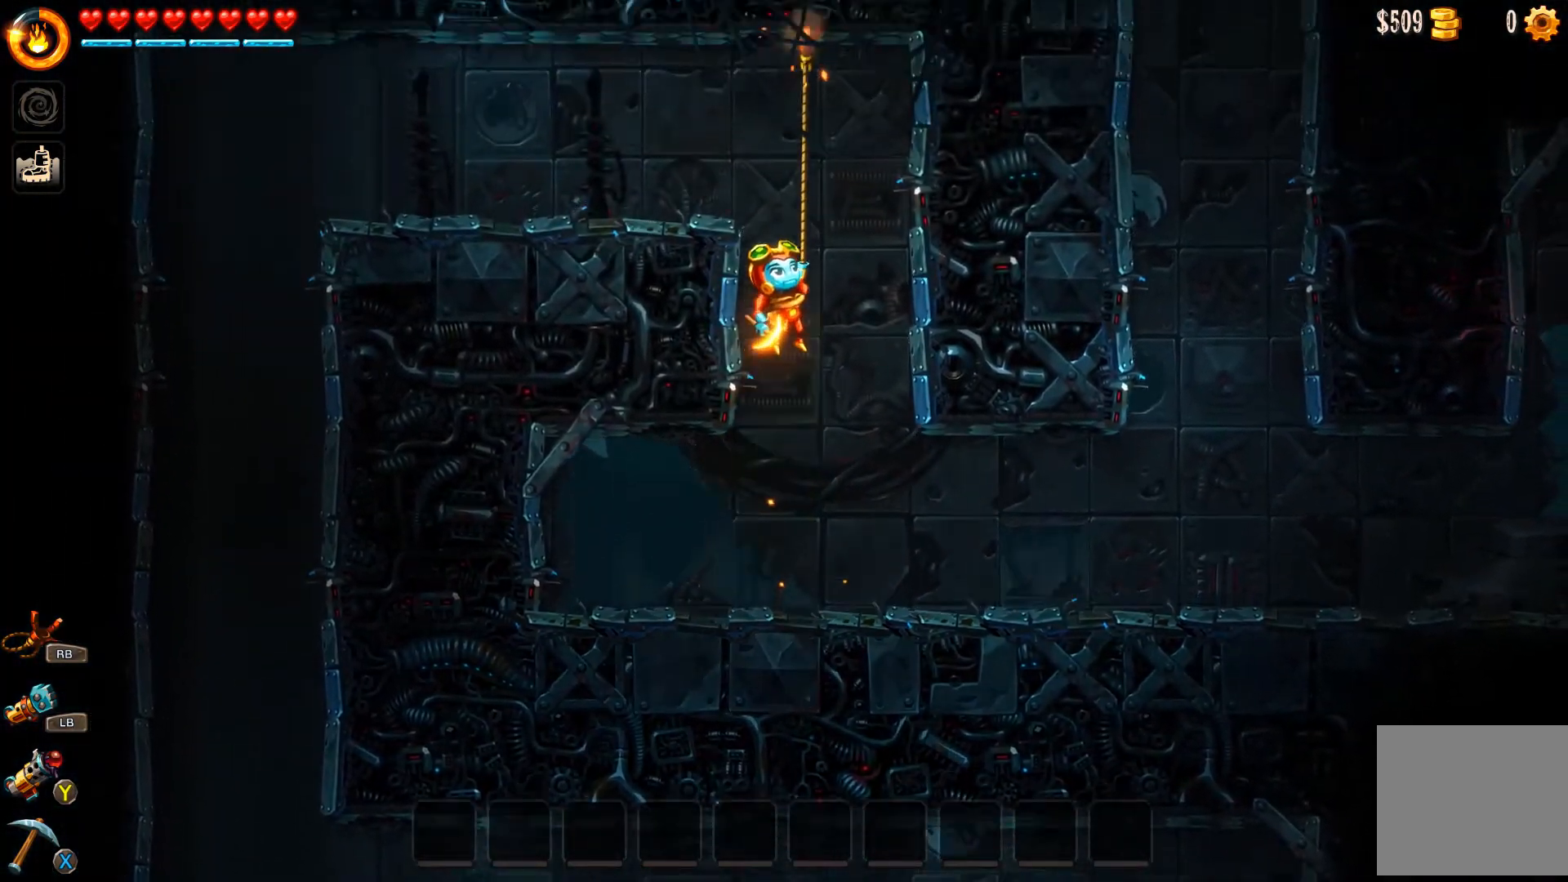
{"buttons": [], "left_stick": "left", "right_stick": "center", "events": [[200, "A", "up"], [200, "R2", "up"], [367, "left_stick", "left"]]}
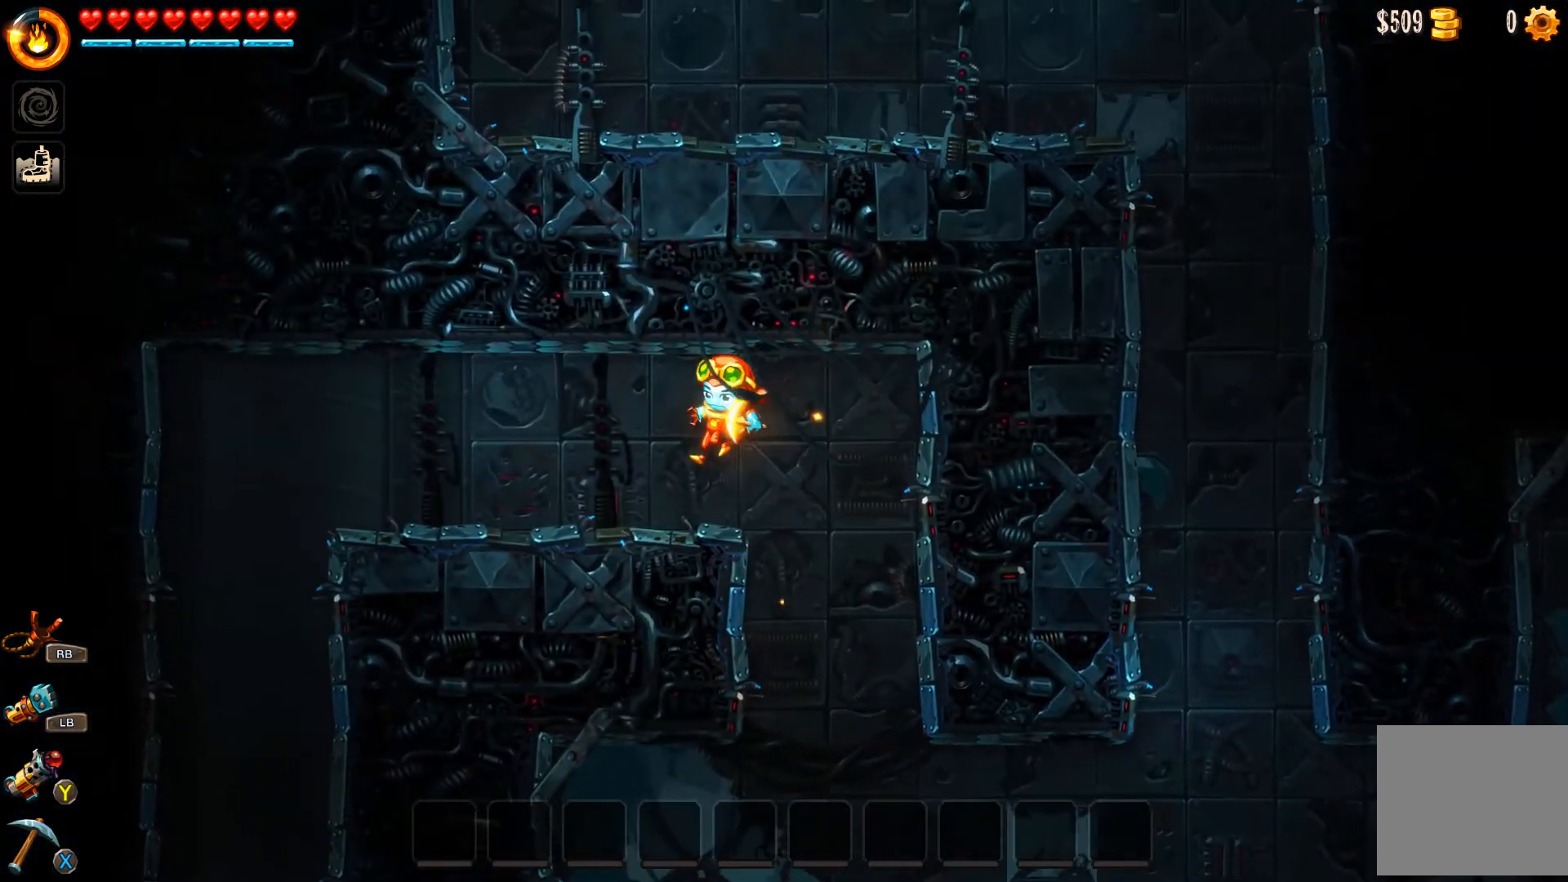
{"buttons": ["B"], "left_stick": "left", "right_stick": "center", "events": [[33, "B", "down"]]}
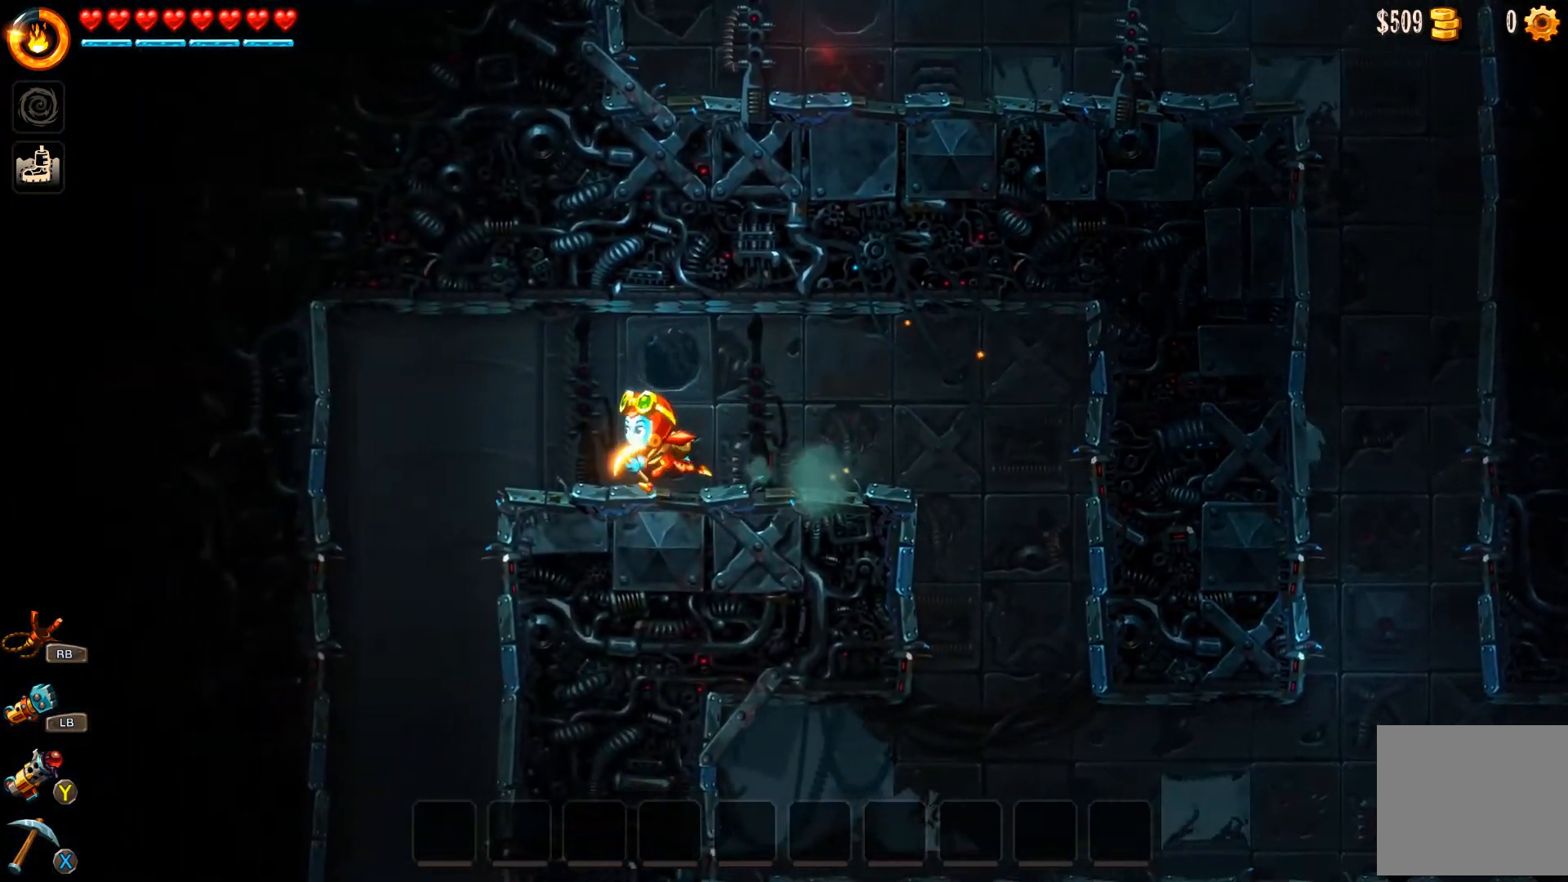
{"buttons": [], "left_stick": "left", "right_stick": "center", "events": [[500, "B", "up"]]}
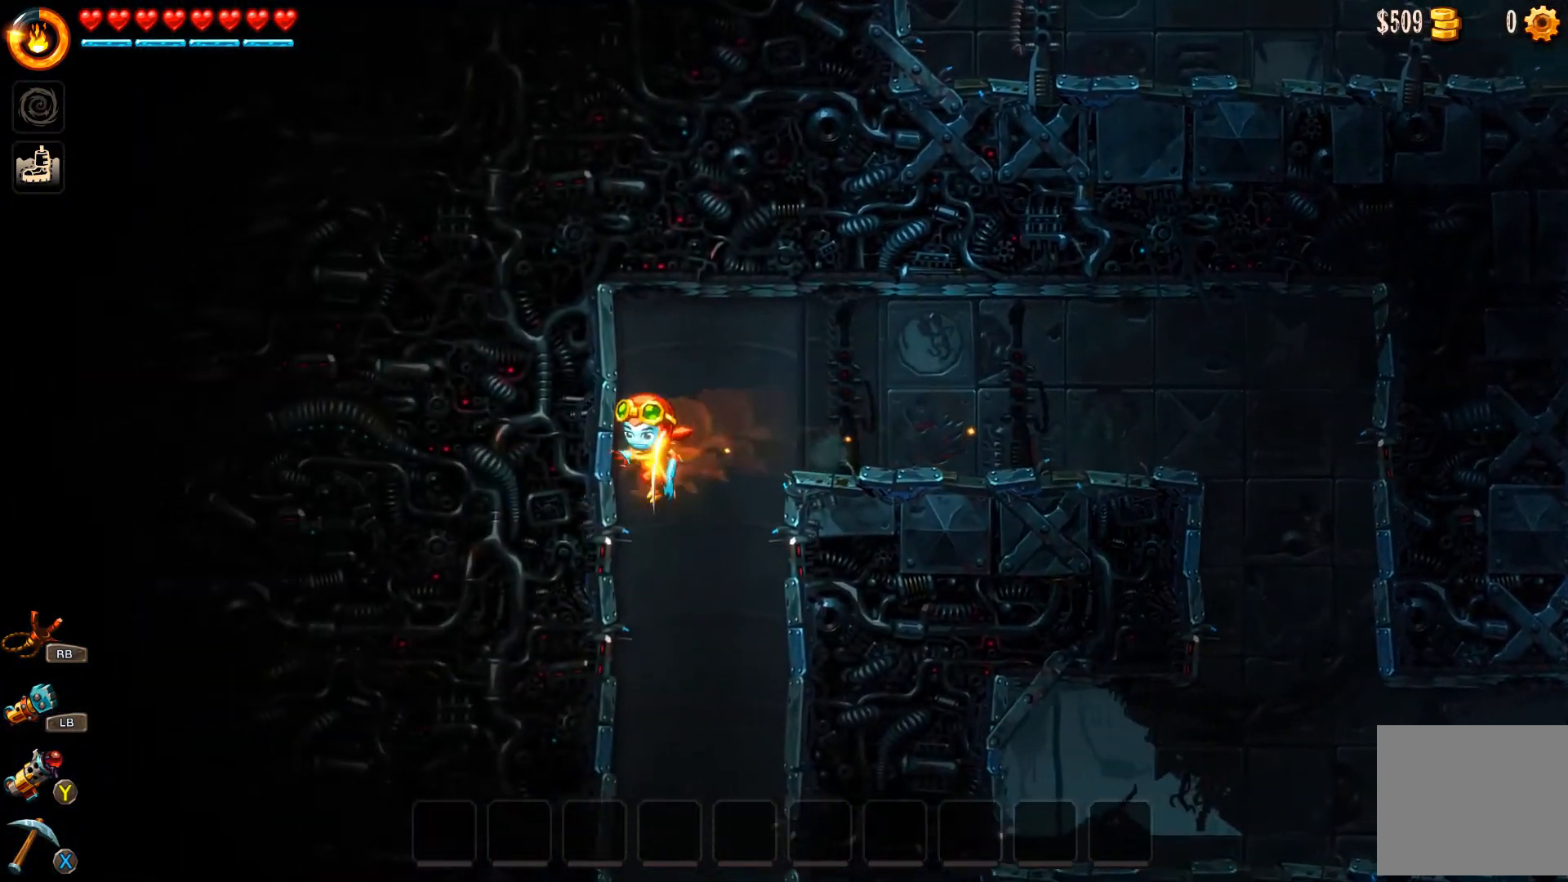
{"buttons": [], "left_stick": "left", "right_stick": "center", "events": []}
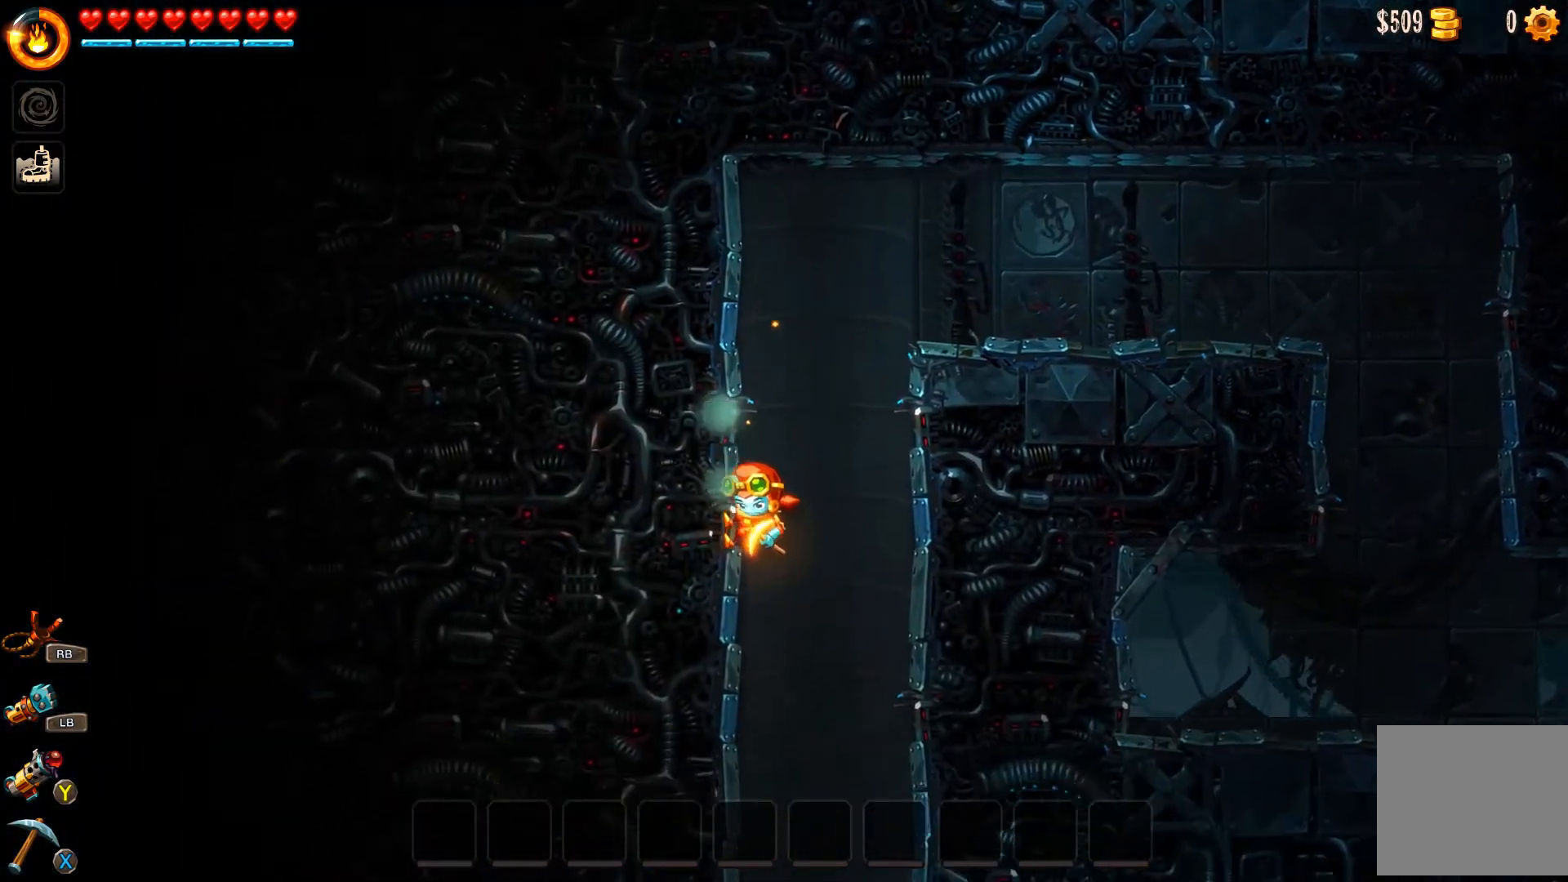
{"buttons": [], "left_stick": "left", "right_stick": "center", "events": []}
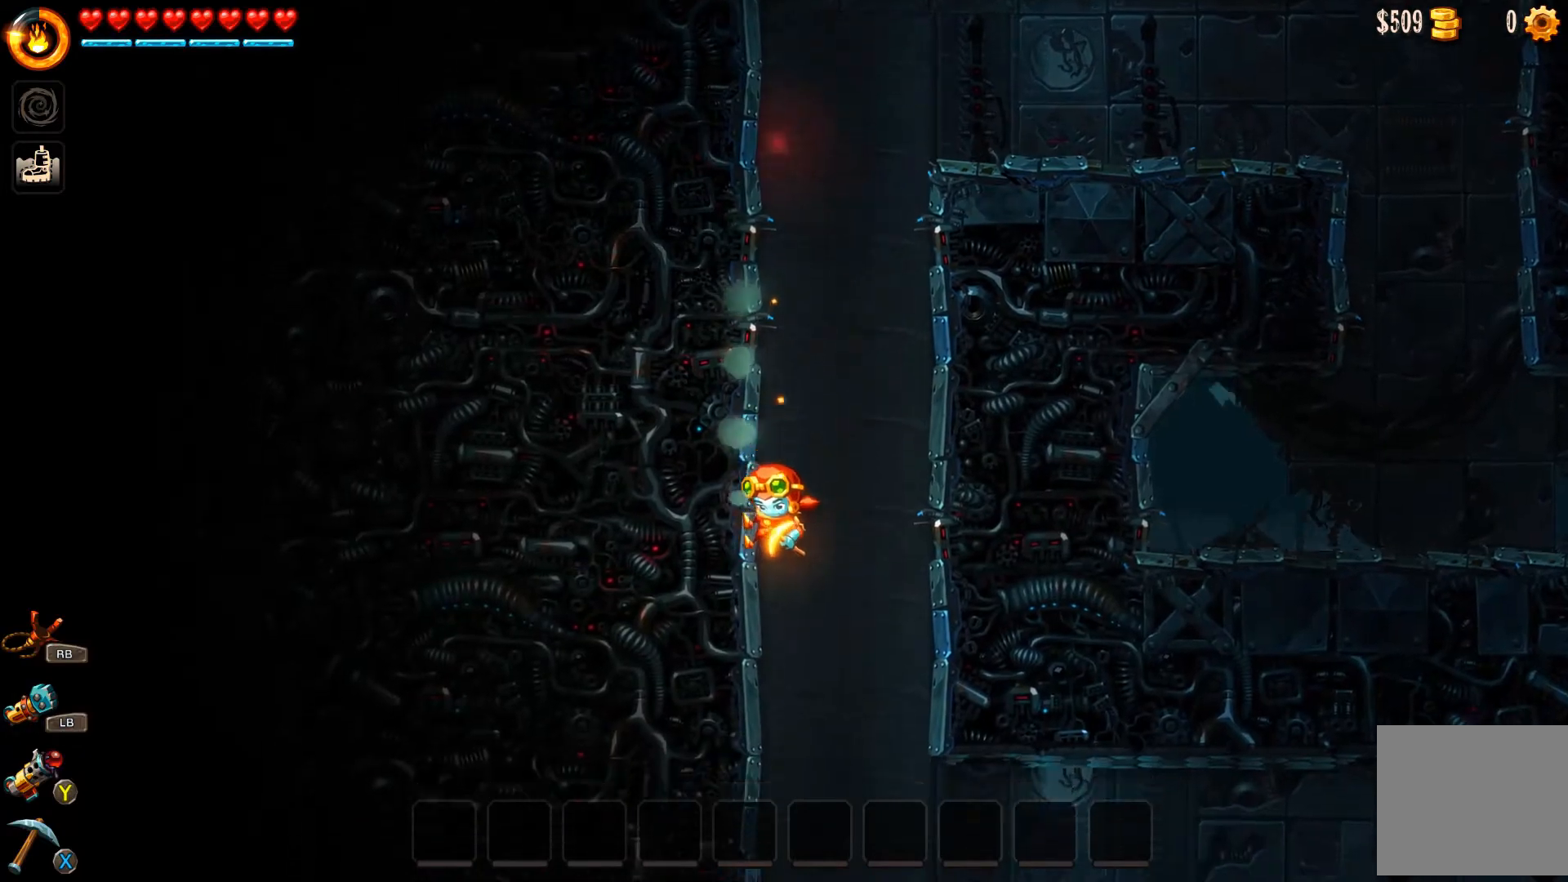
{"buttons": [], "left_stick": "left", "right_stick": "center", "events": []}
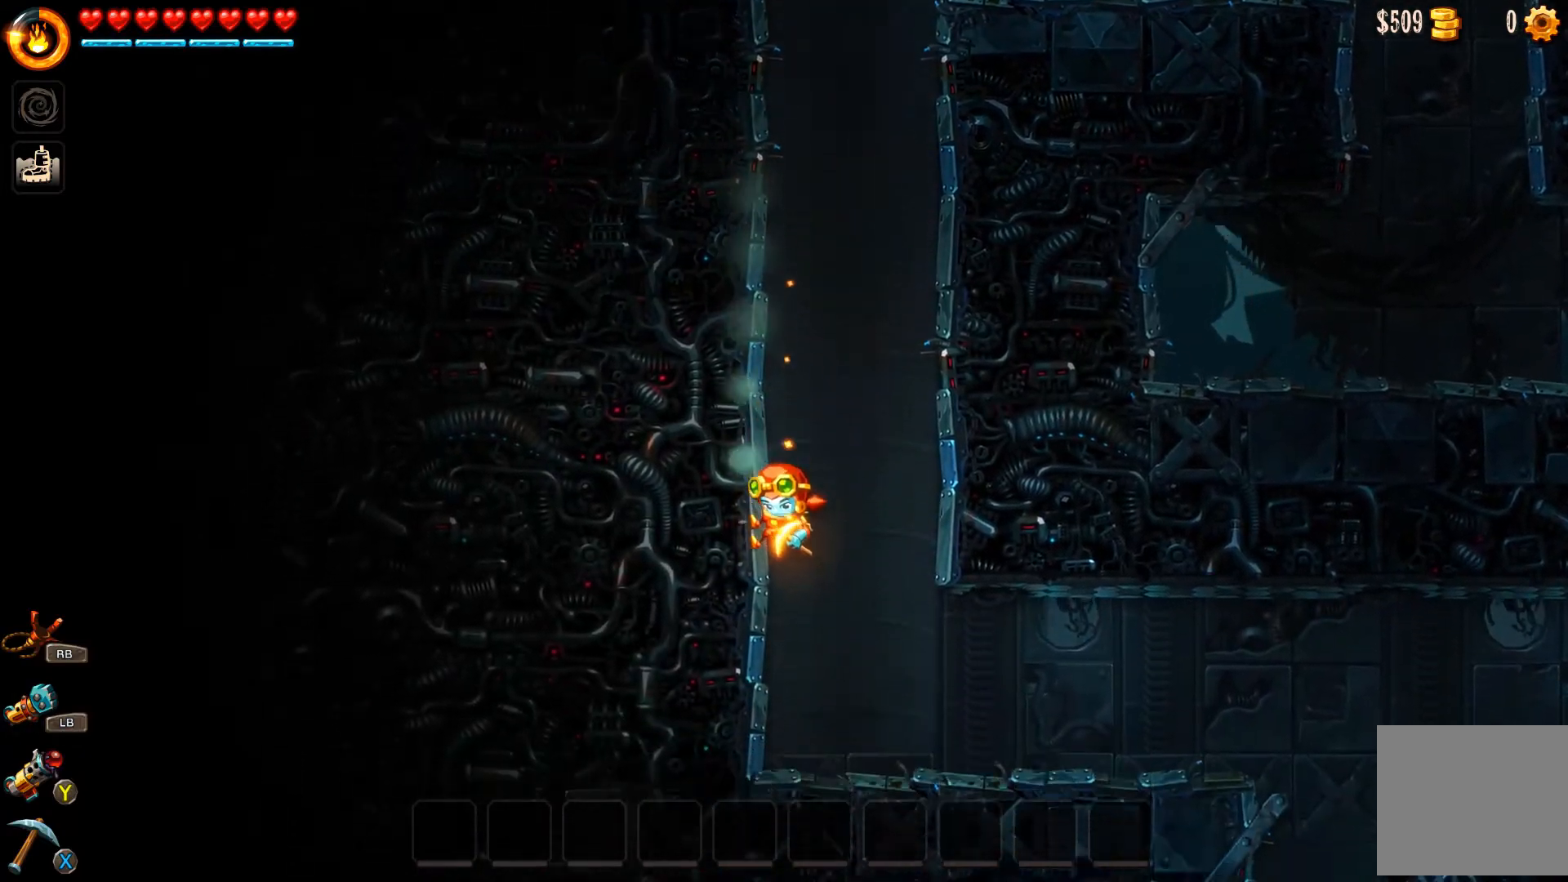
{"buttons": ["B"], "left_stick": "right", "right_stick": "center", "events": [[200, "left_stick", "down-left"], [333, "left_stick", "right"], [400, "B", "down"]]}
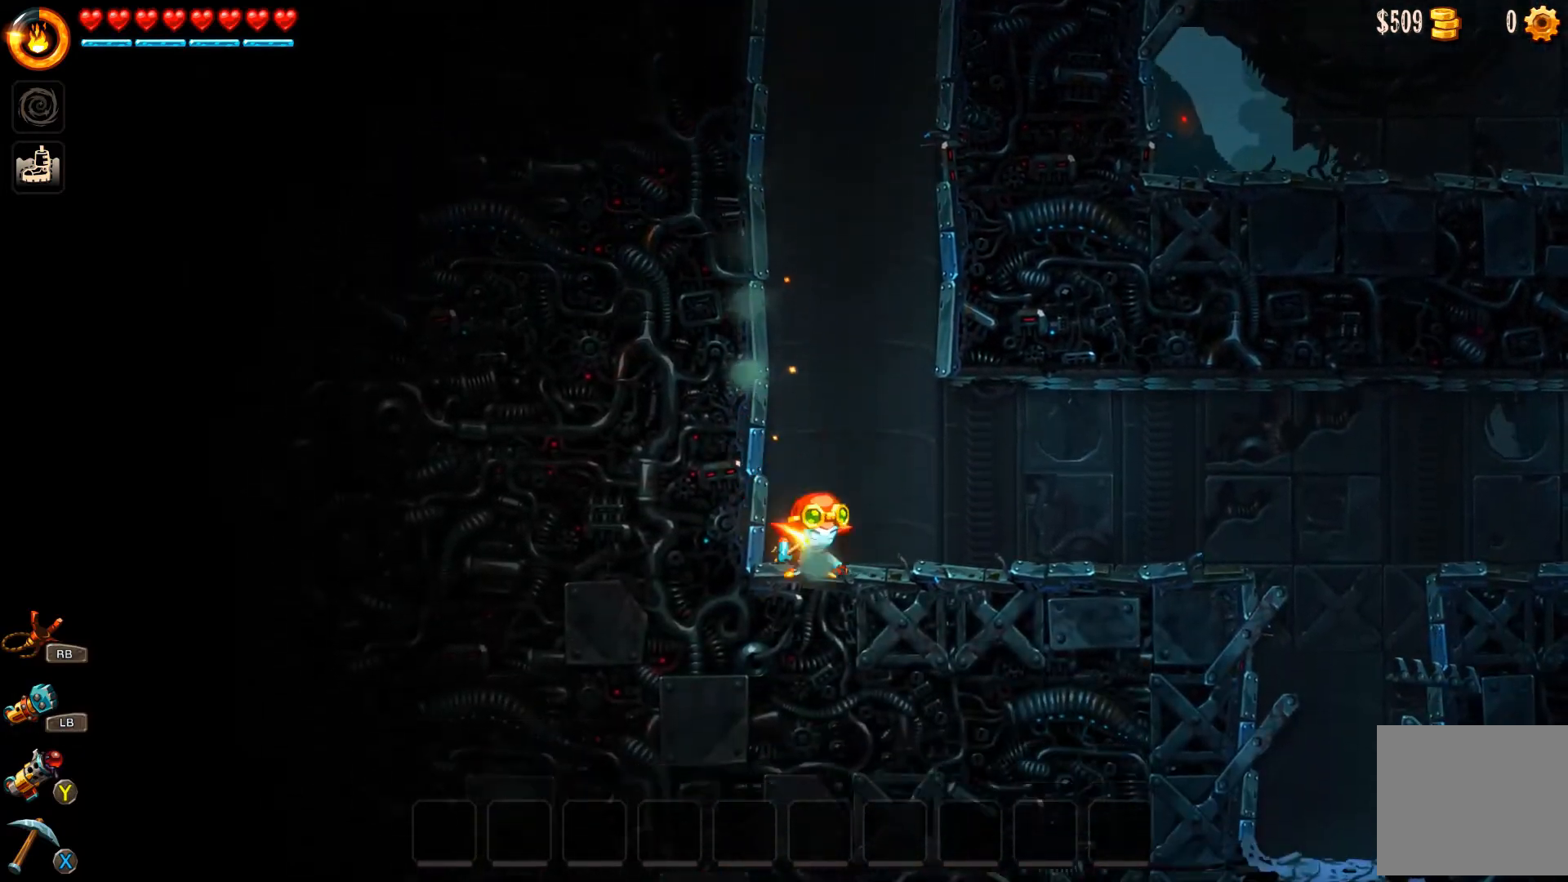
{"buttons": ["B"], "left_stick": "right", "right_stick": "center", "events": []}
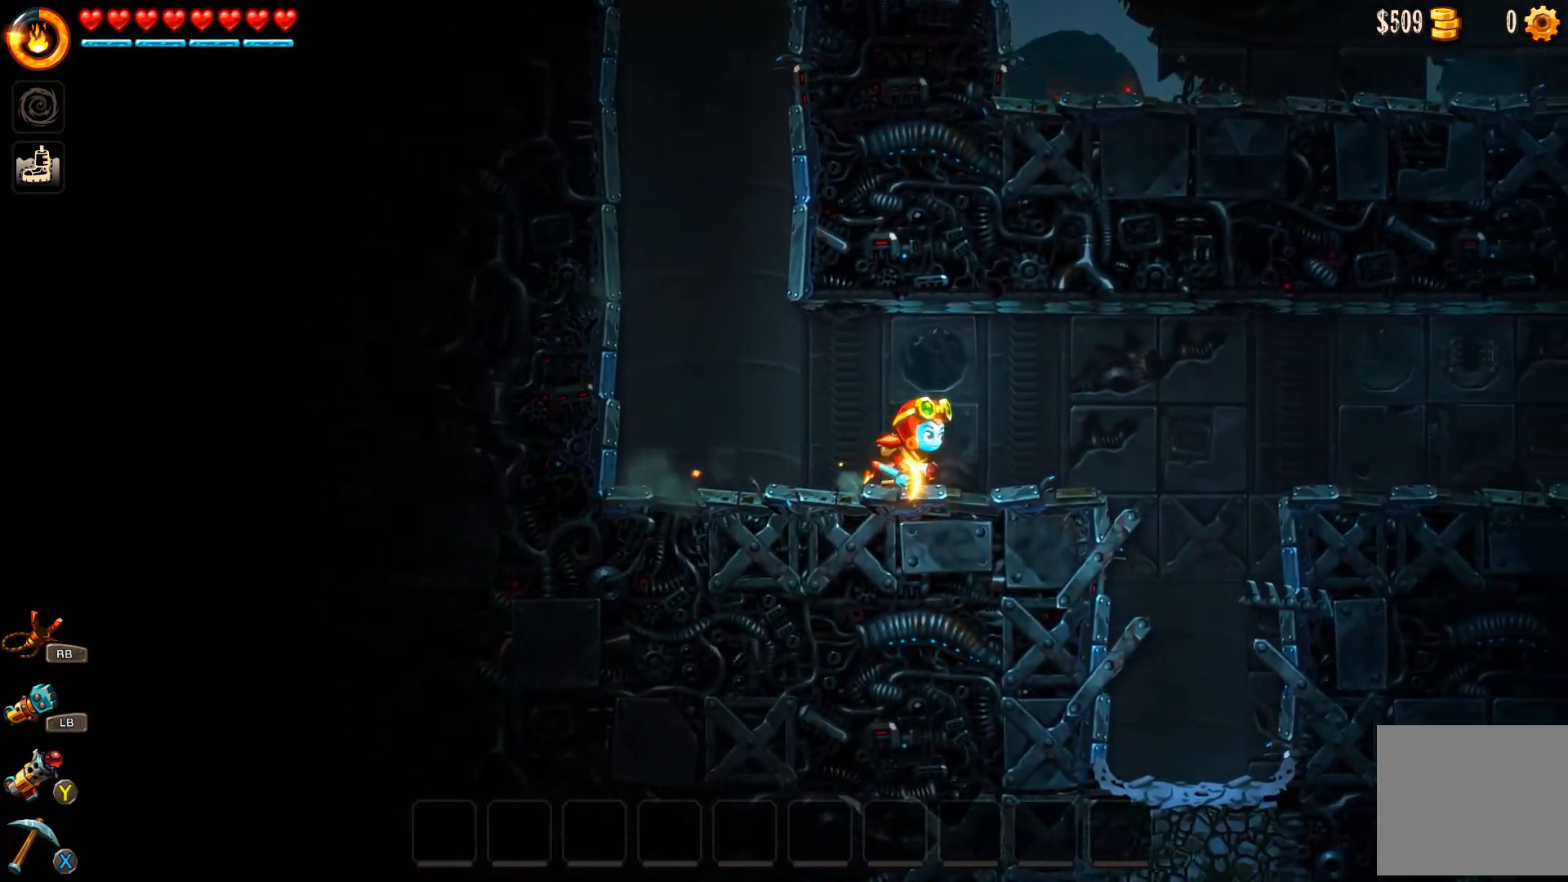
{"buttons": ["A", "B"], "left_stick": "right", "right_stick": "center", "events": [[333, "A", "down"]]}
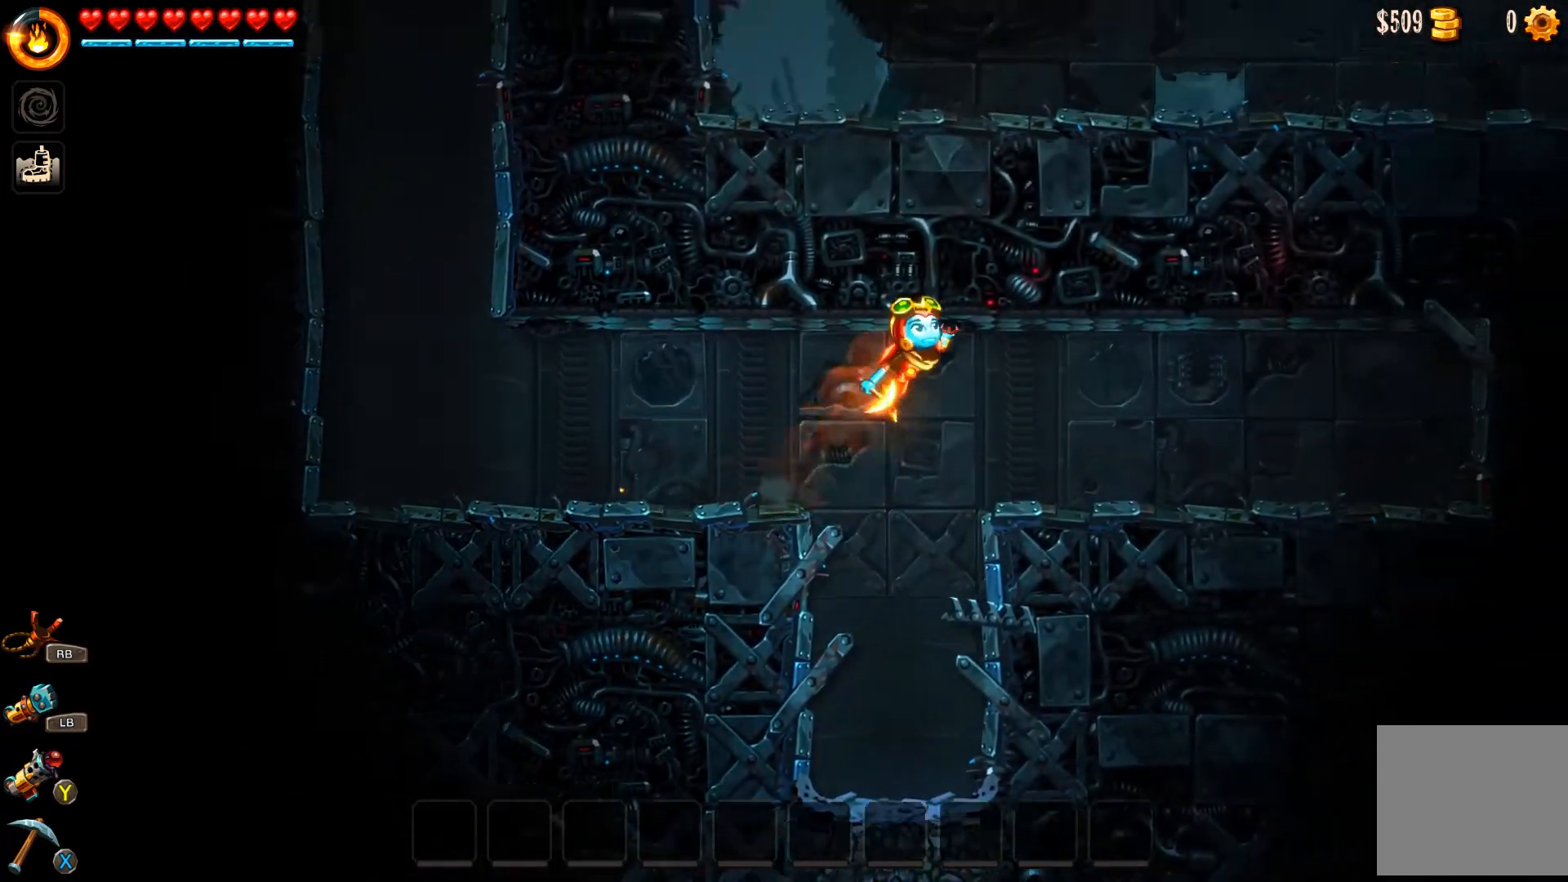
{"buttons": ["B"], "left_stick": "right", "right_stick": "center", "events": [[67, "A", "up"], [133, "B", "up"], [267, "B", "down"]]}
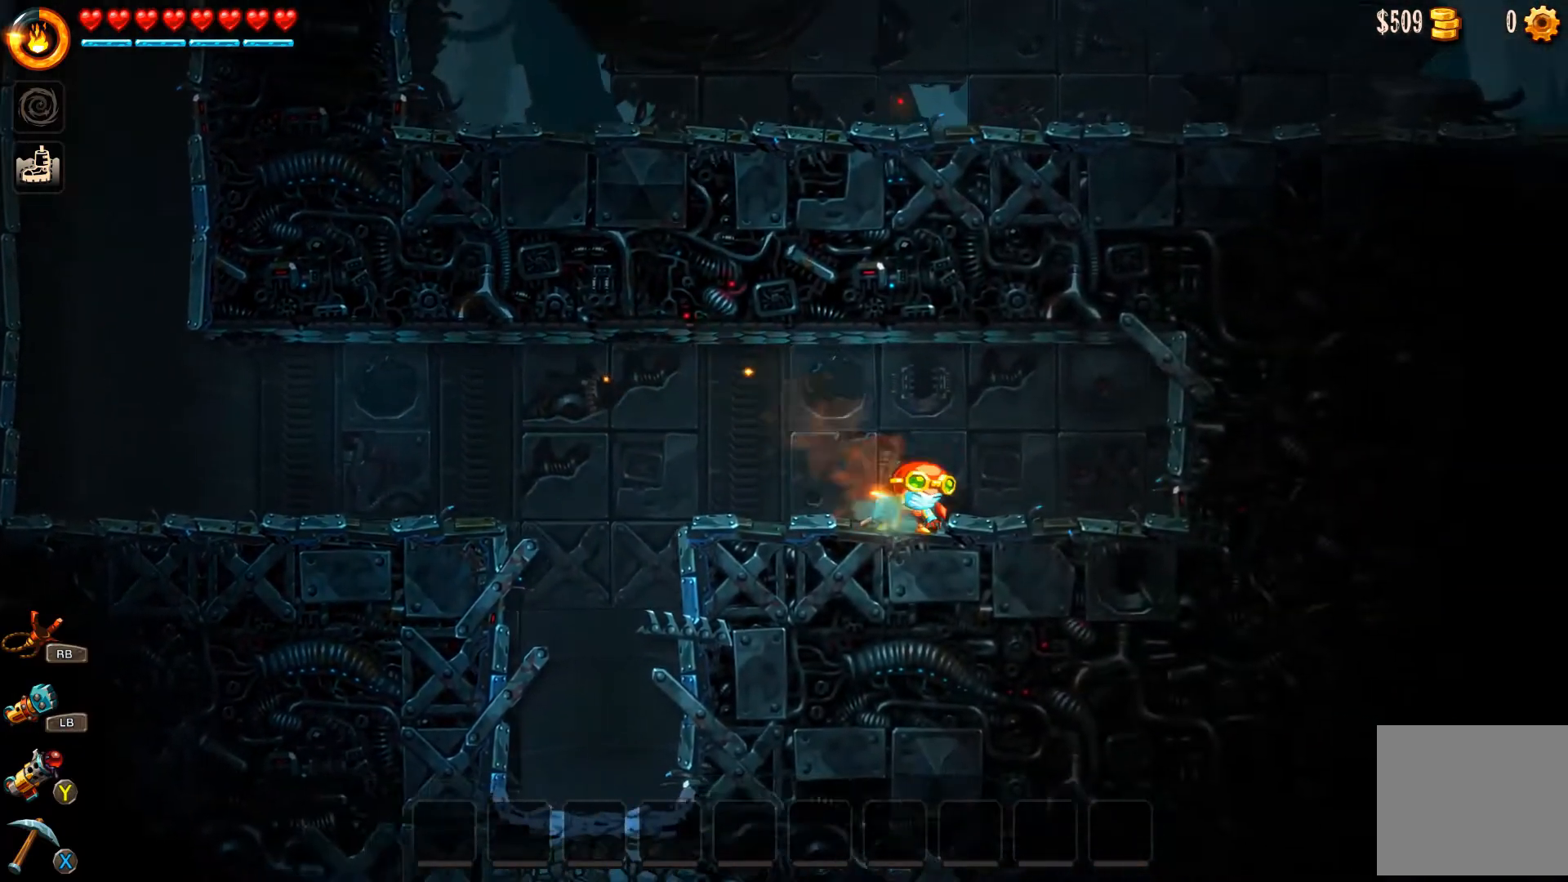
{"buttons": ["X"], "left_stick": "right", "right_stick": "center", "events": [[333, "B", "up"], [467, "X", "down"]]}
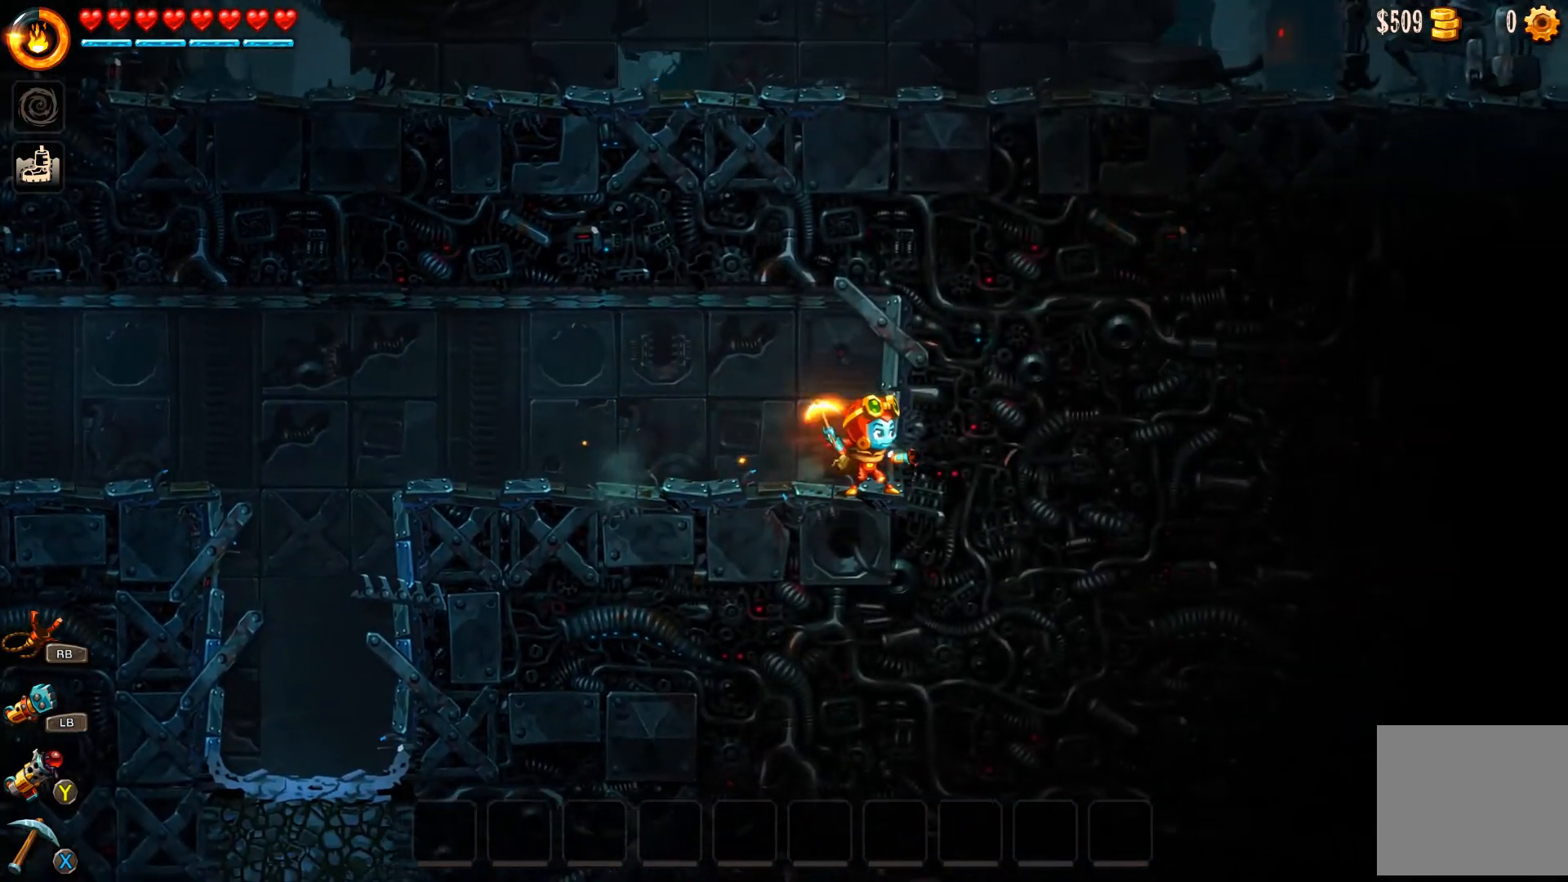
{"buttons": ["A"], "left_stick": "up", "right_stick": "center", "events": [[133, "X", "up"], [200, "left_stick", "up-right"], [333, "left_stick", "up"], [367, "A", "down"]]}
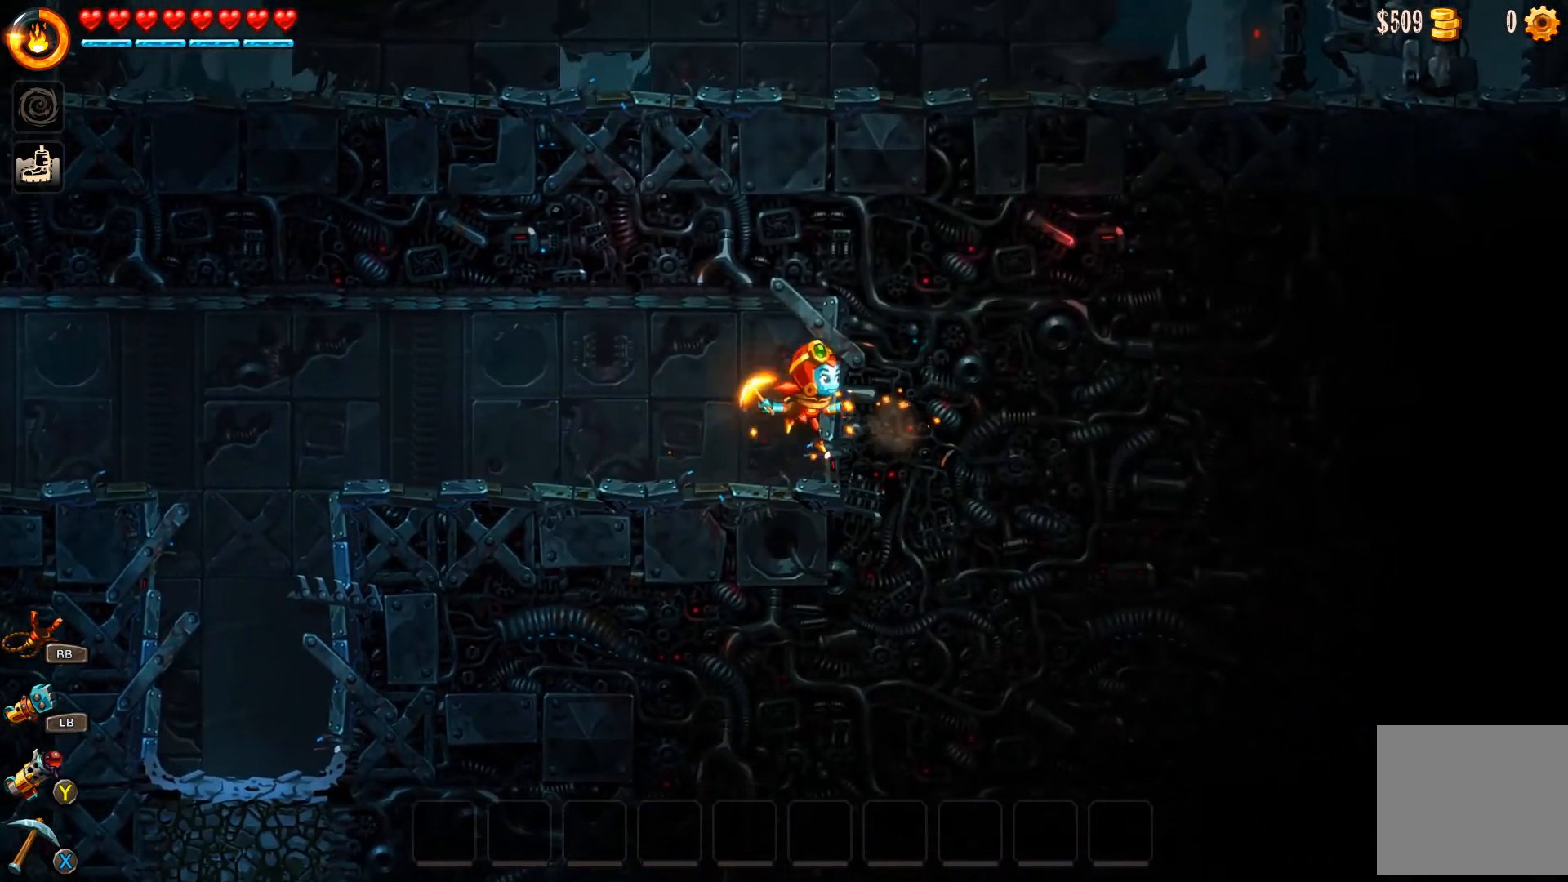
{"buttons": ["B"], "left_stick": "up-left", "right_stick": "center", "events": [[133, "left_stick", "up-left"], [367, "A", "up"], [467, "B", "down"]]}
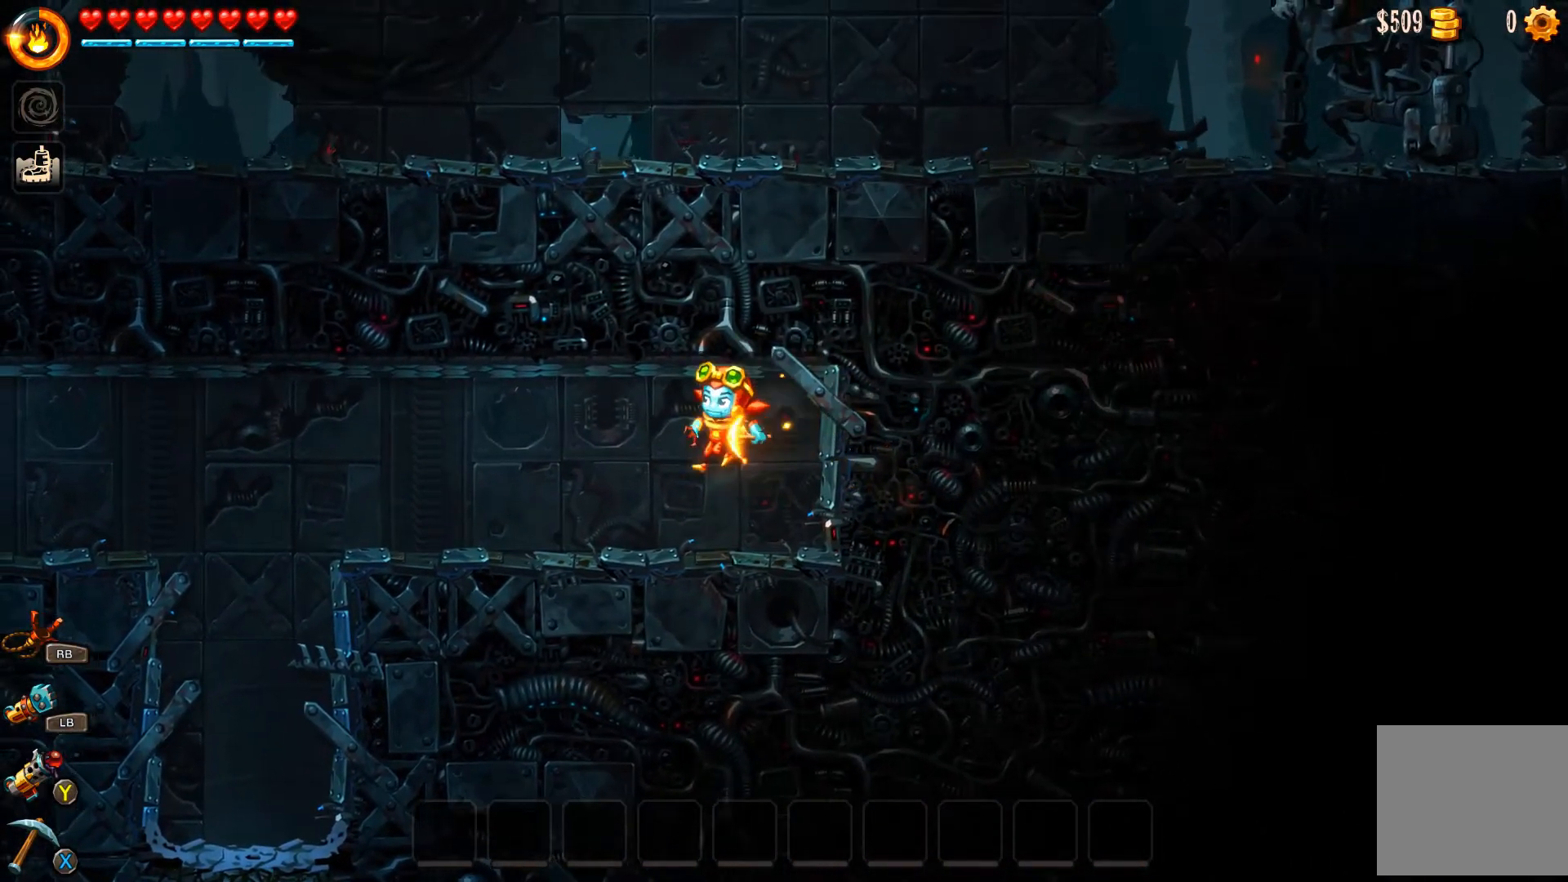
{"buttons": ["B"], "left_stick": "up-left", "right_stick": "center", "events": []}
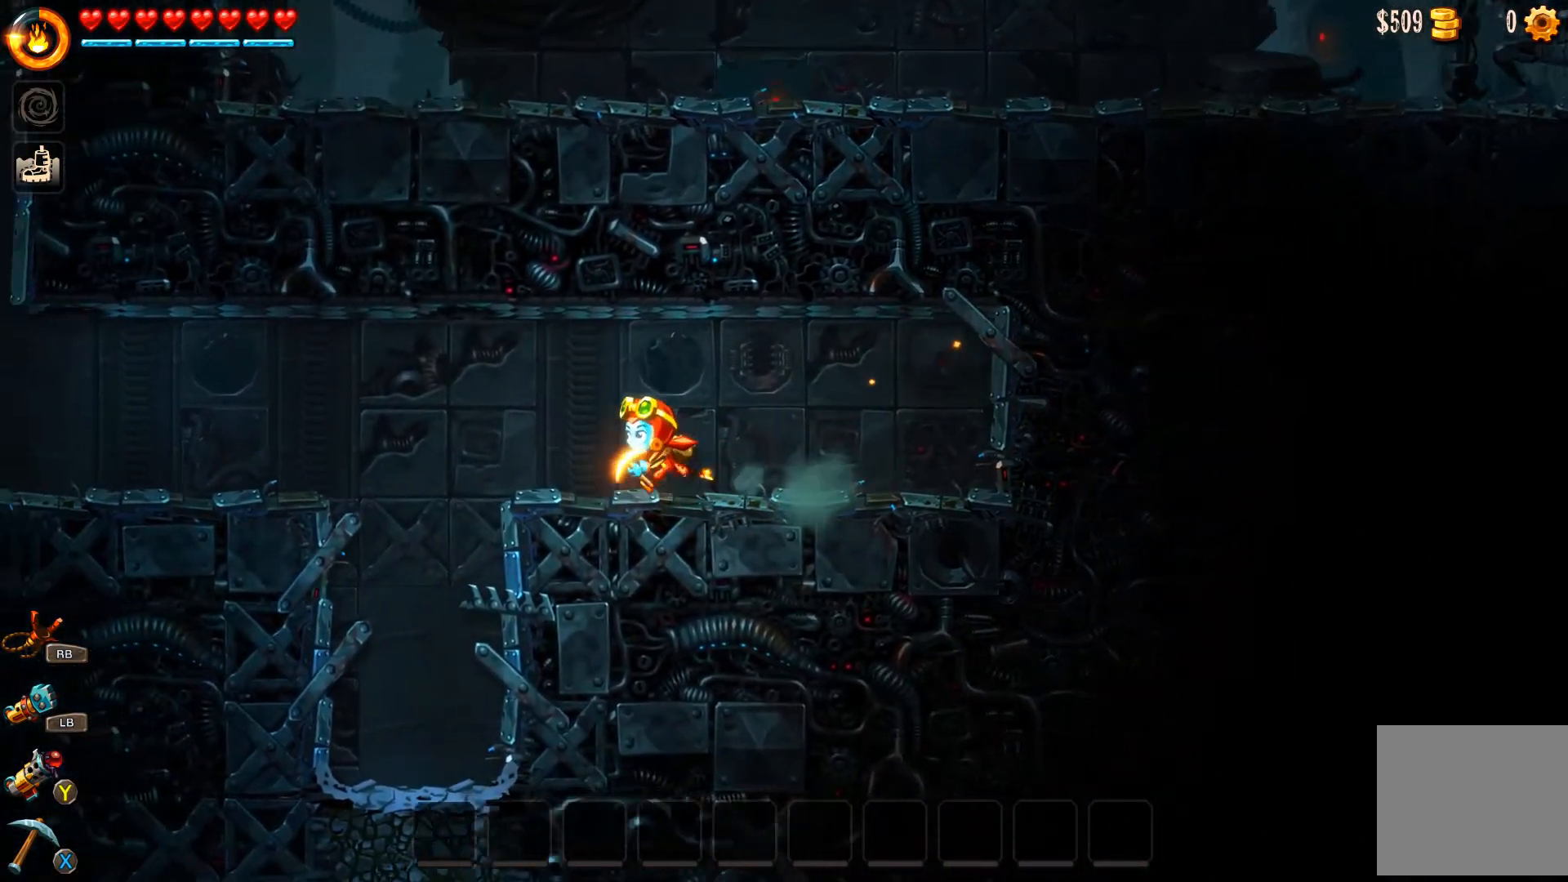
{"buttons": [], "left_stick": "center", "right_stick": "center", "events": [[300, "B", "up"], [467, "left_stick", "center"]]}
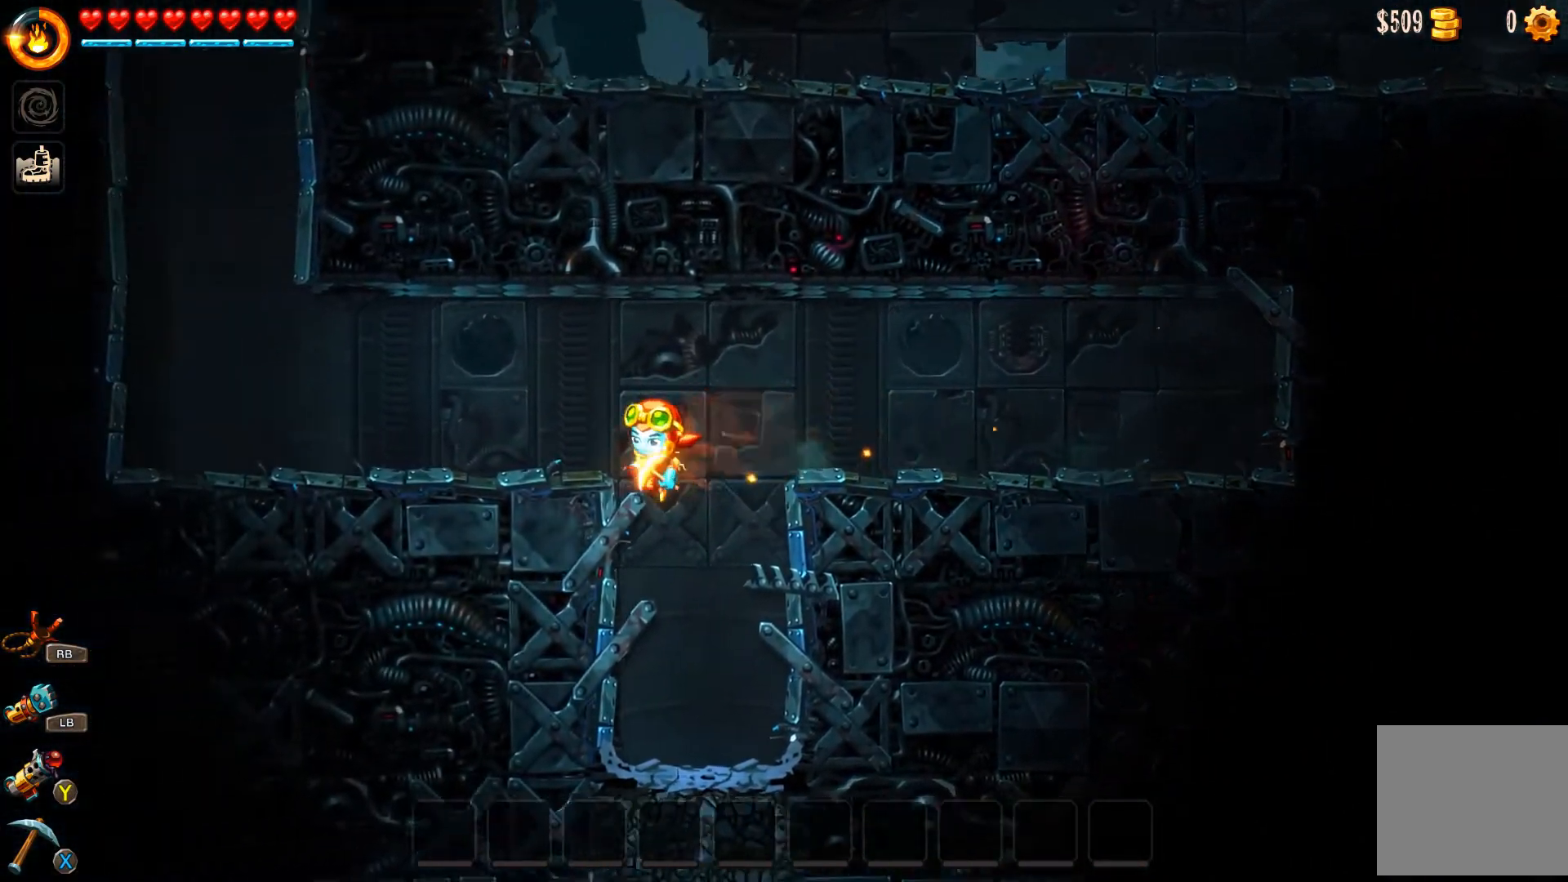
{"buttons": [], "left_stick": "center", "right_stick": "center", "events": []}
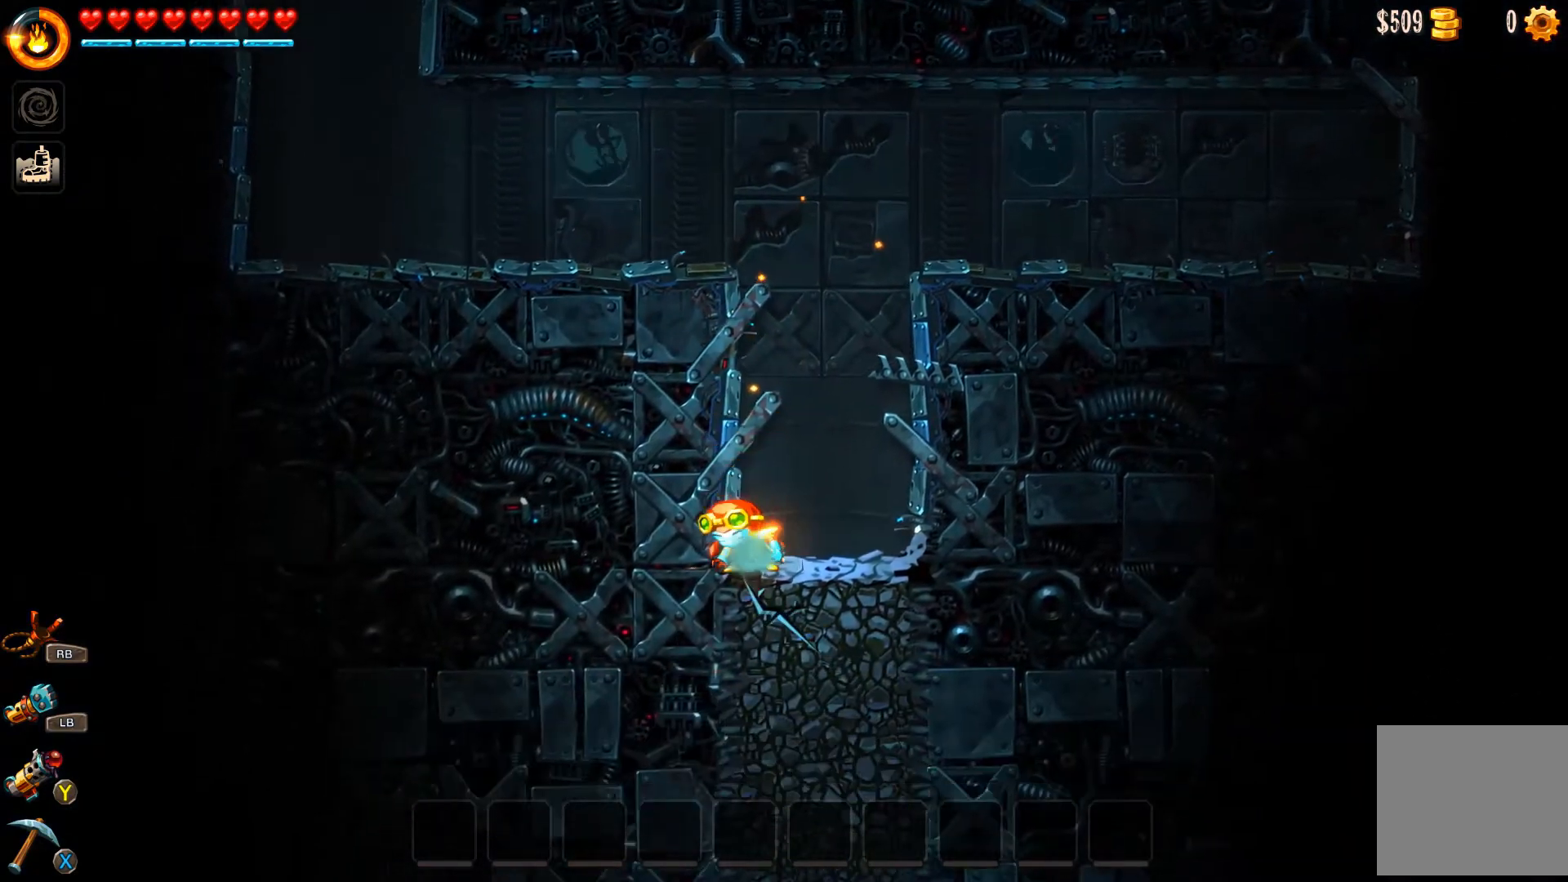
{"buttons": [], "left_stick": "right", "right_stick": "center", "events": [[33, "left_stick", "right"]]}
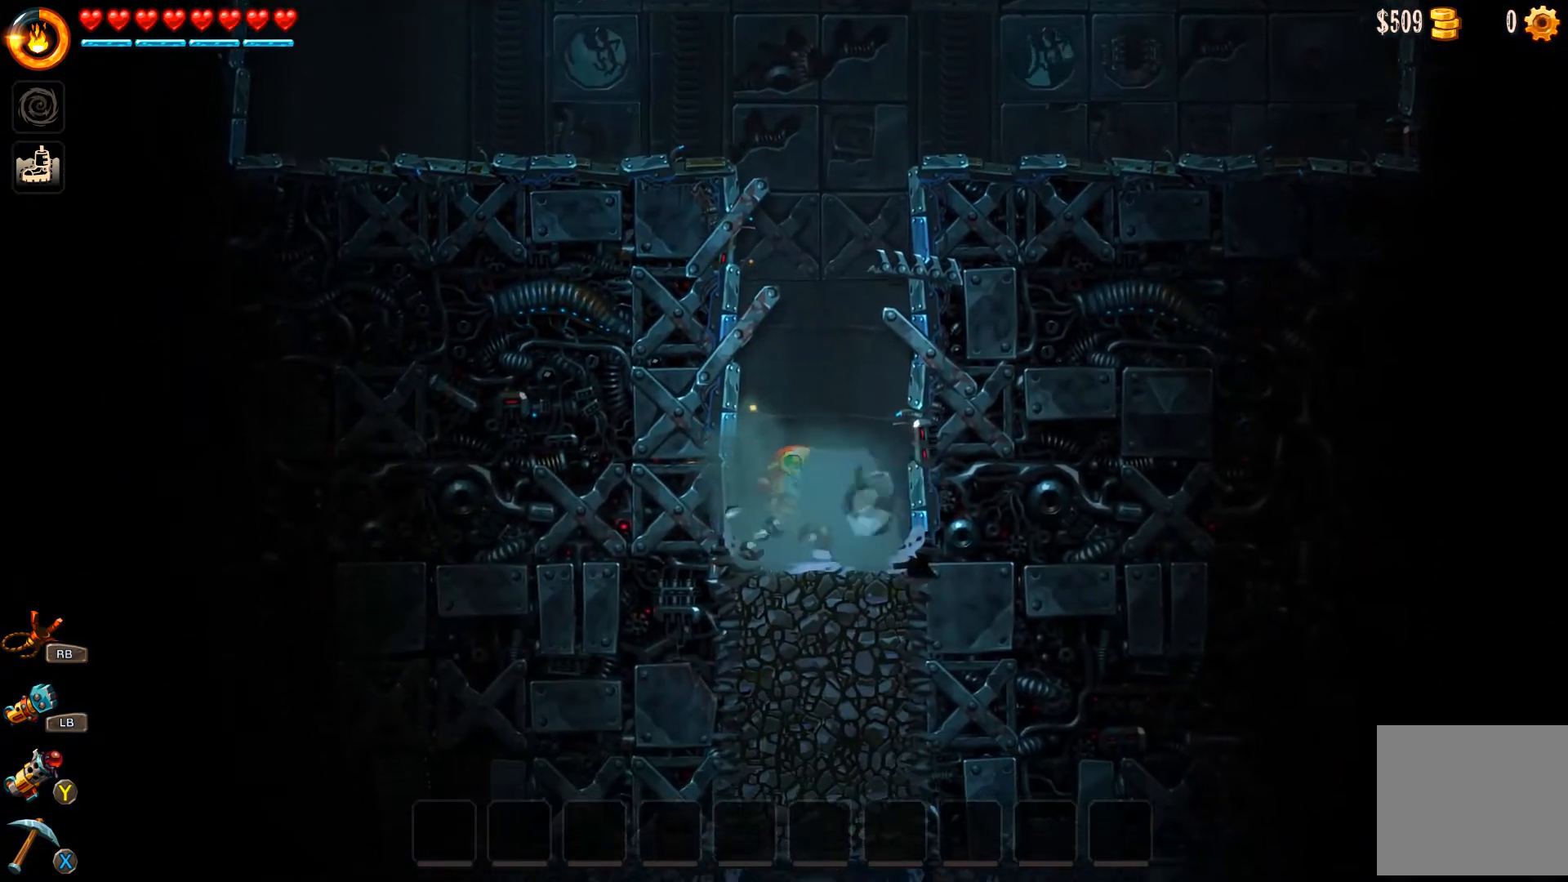
{"buttons": [], "left_stick": "left", "right_stick": "center", "events": [[500, "left_stick", "left"]]}